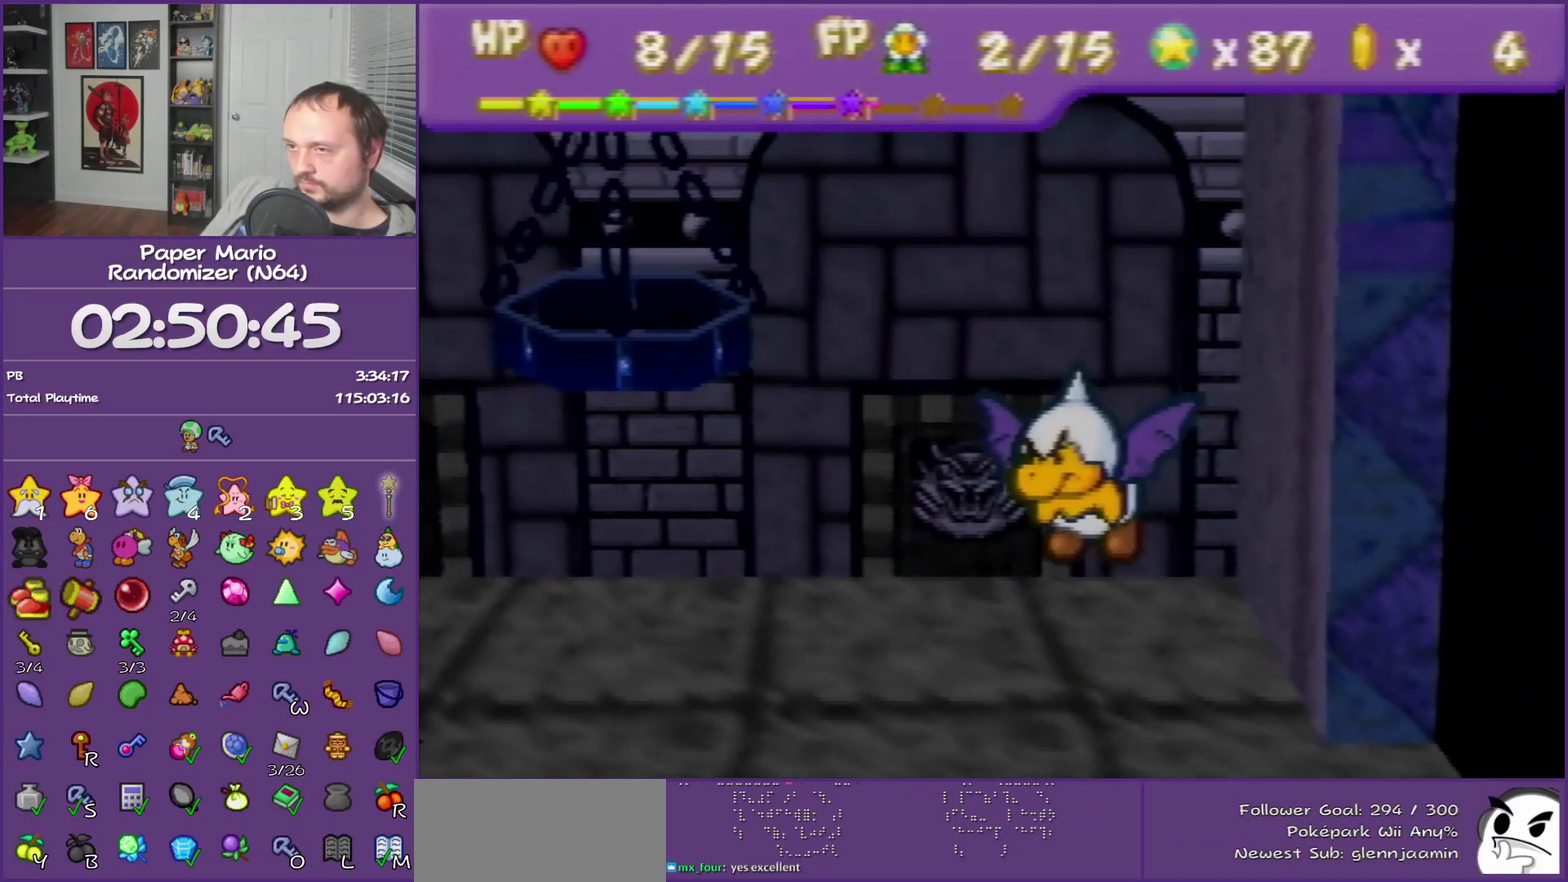
Gameplay with a controller (Nintendo layout); each line is a JSON object with the inputs held at the frame after it. "events" lists button and stick changes between this image and that frame as [ms after this image, input, new state], when the widget could be followed in between. This overlay highlights the sticks when they move; stick clicks (L3) are not distinguishable. Not read: L3 R3.
{"buttons": ["B"], "left_stick": "center"}
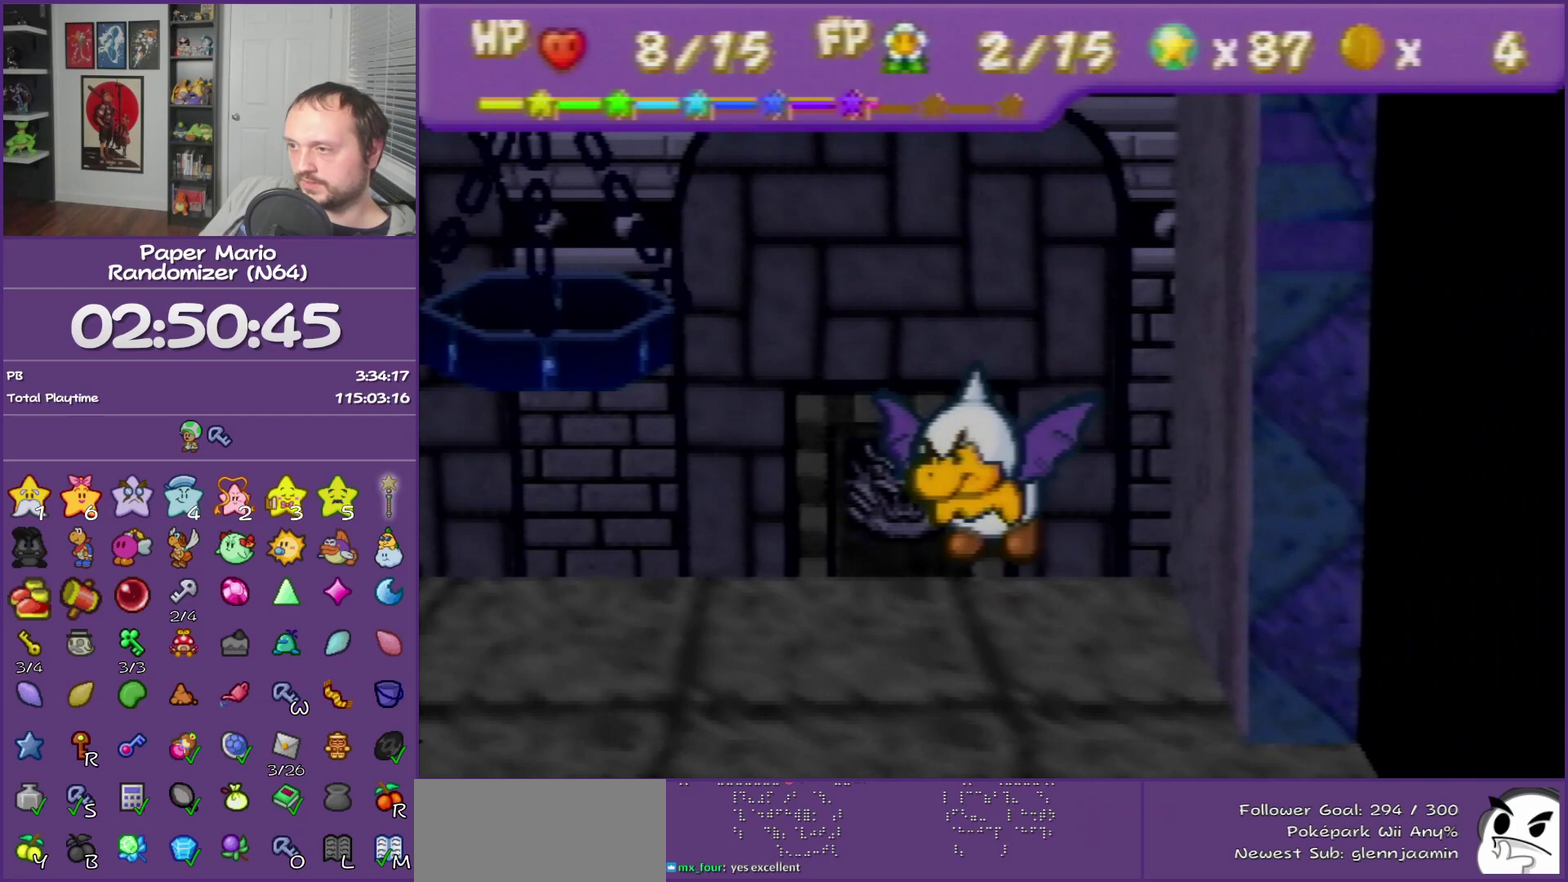
{"buttons": ["B"], "left_stick": "center"}
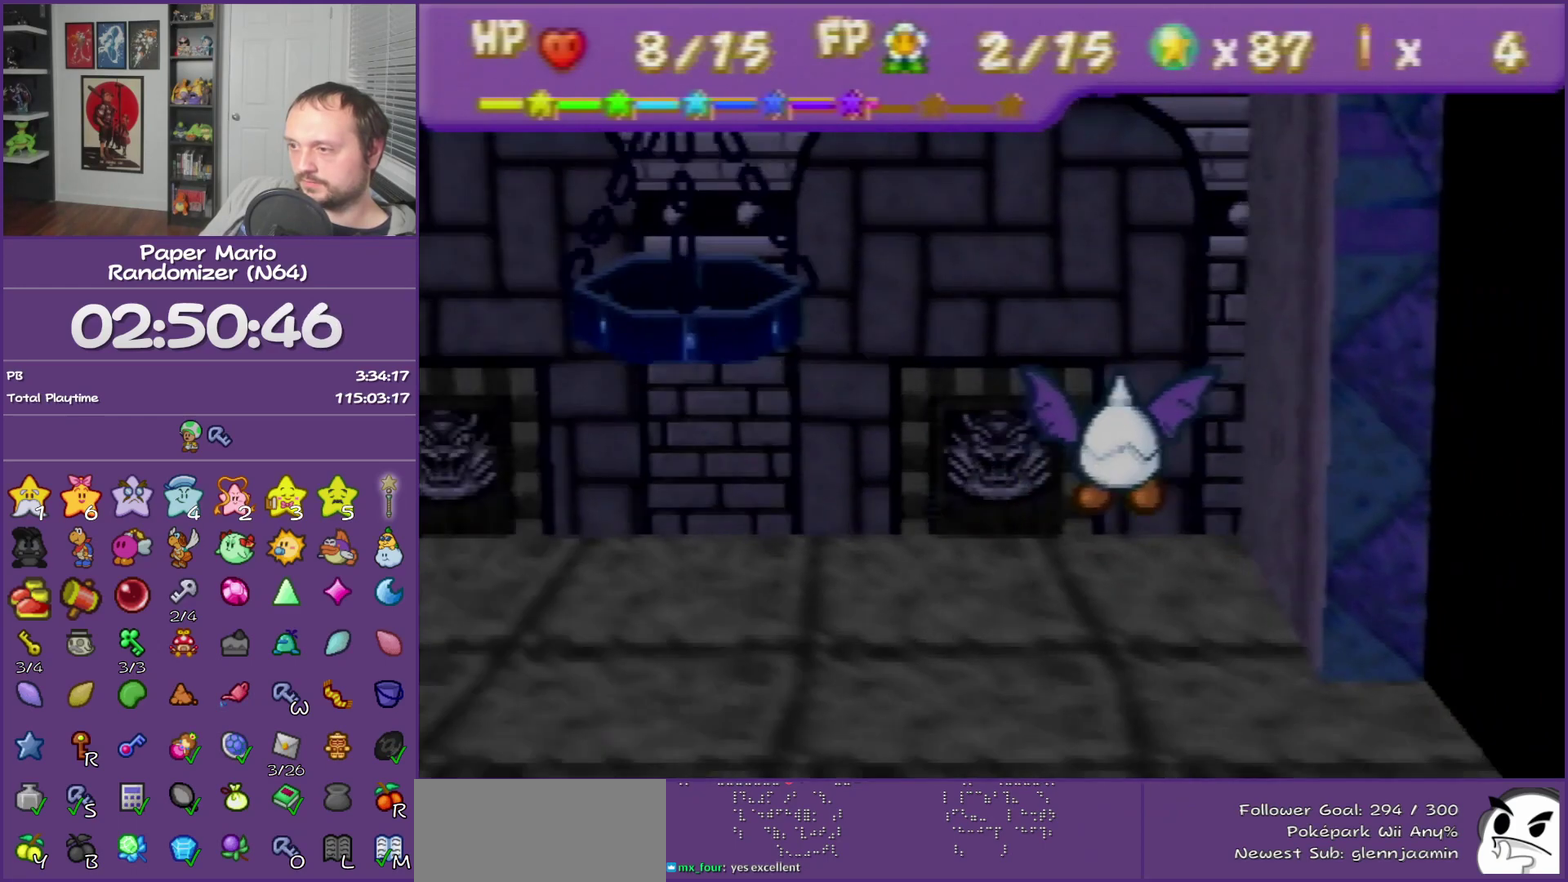
{"buttons": [], "left_stick": "center", "events": [[17, "B", "up"]]}
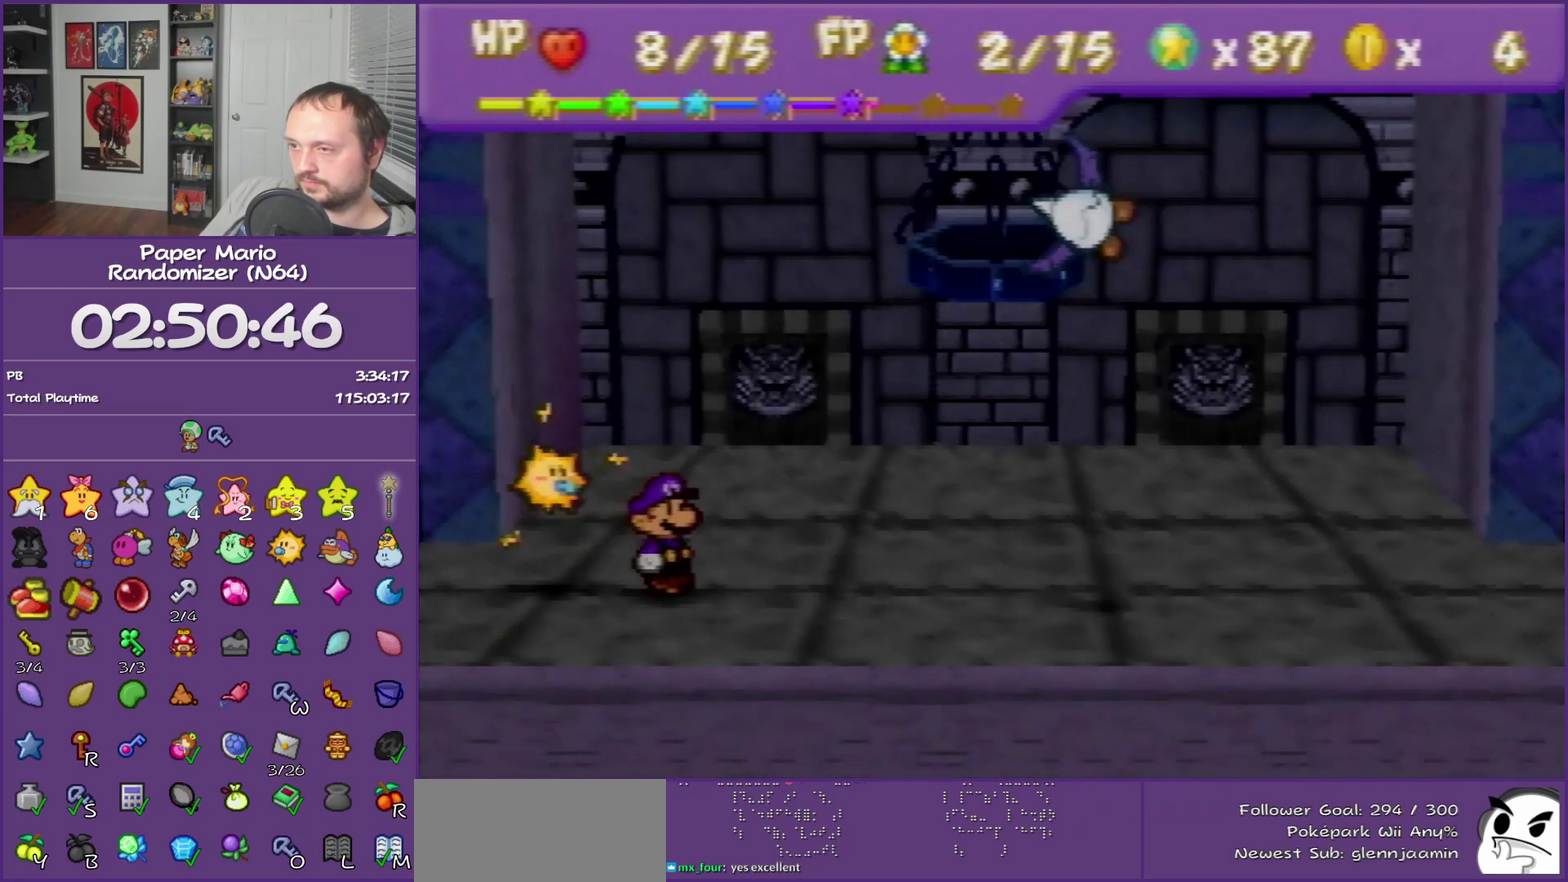
{"buttons": ["A"], "left_stick": "center", "events": [[300, "A", "down"]]}
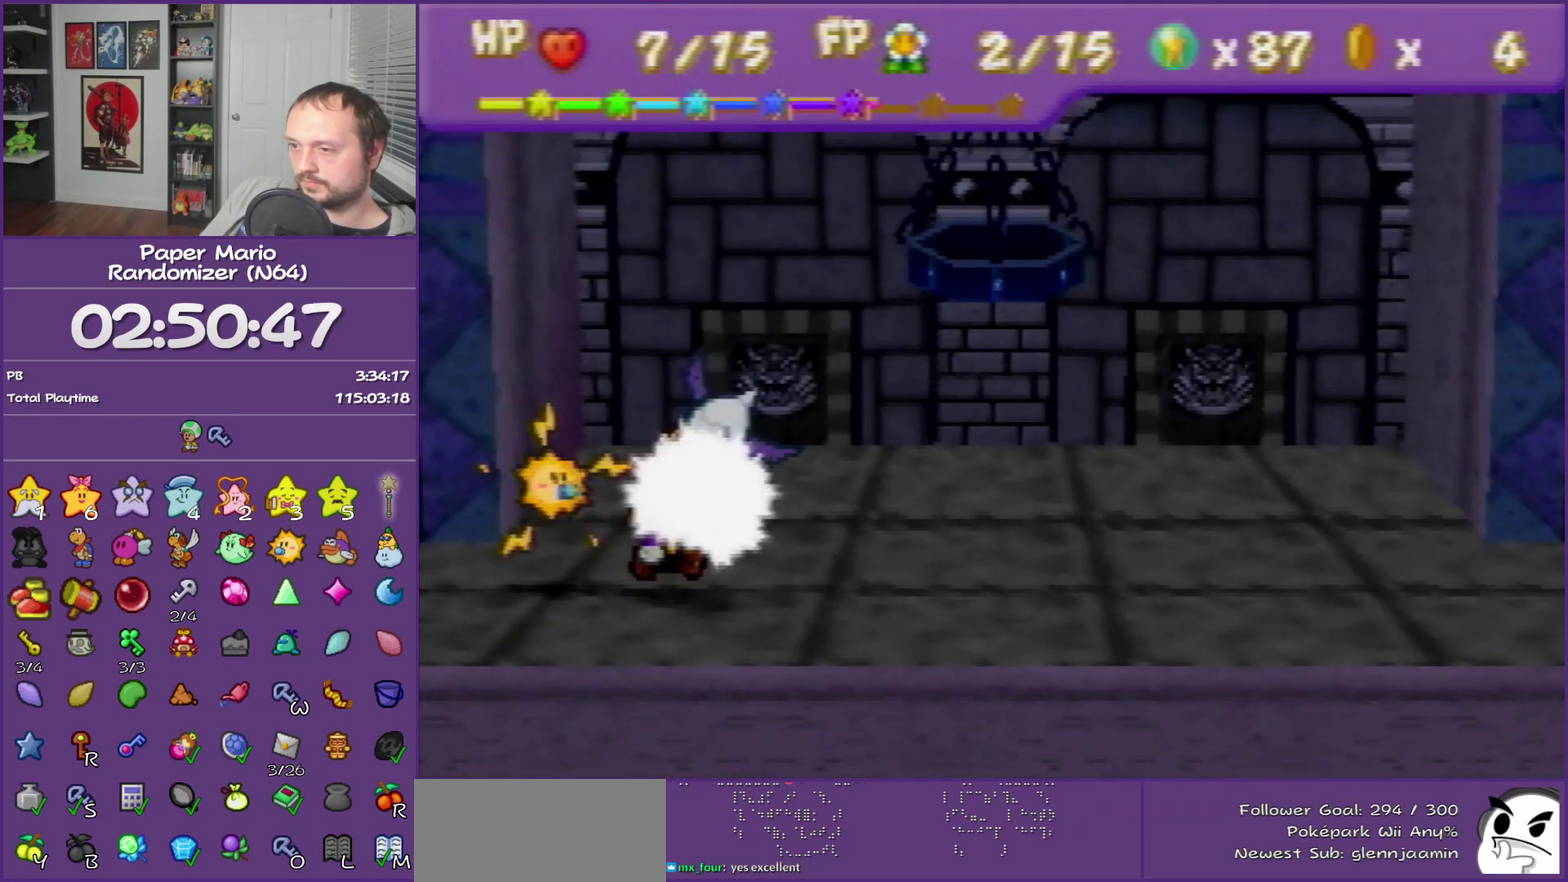
{"buttons": [], "left_stick": "center", "events": [[17, "A", "up"]]}
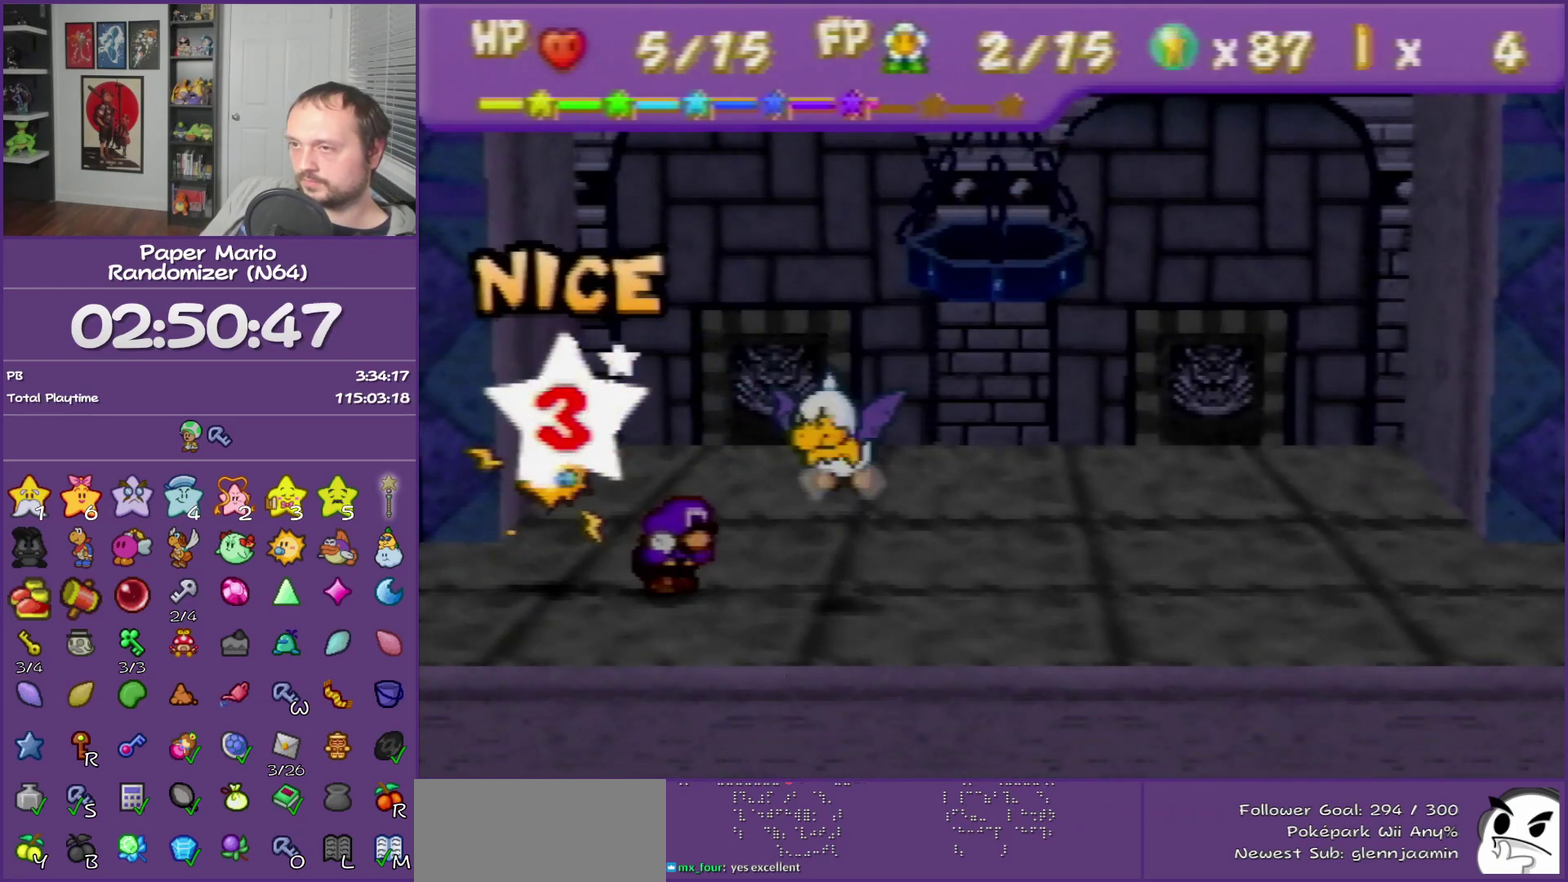
{"buttons": [], "left_stick": "center"}
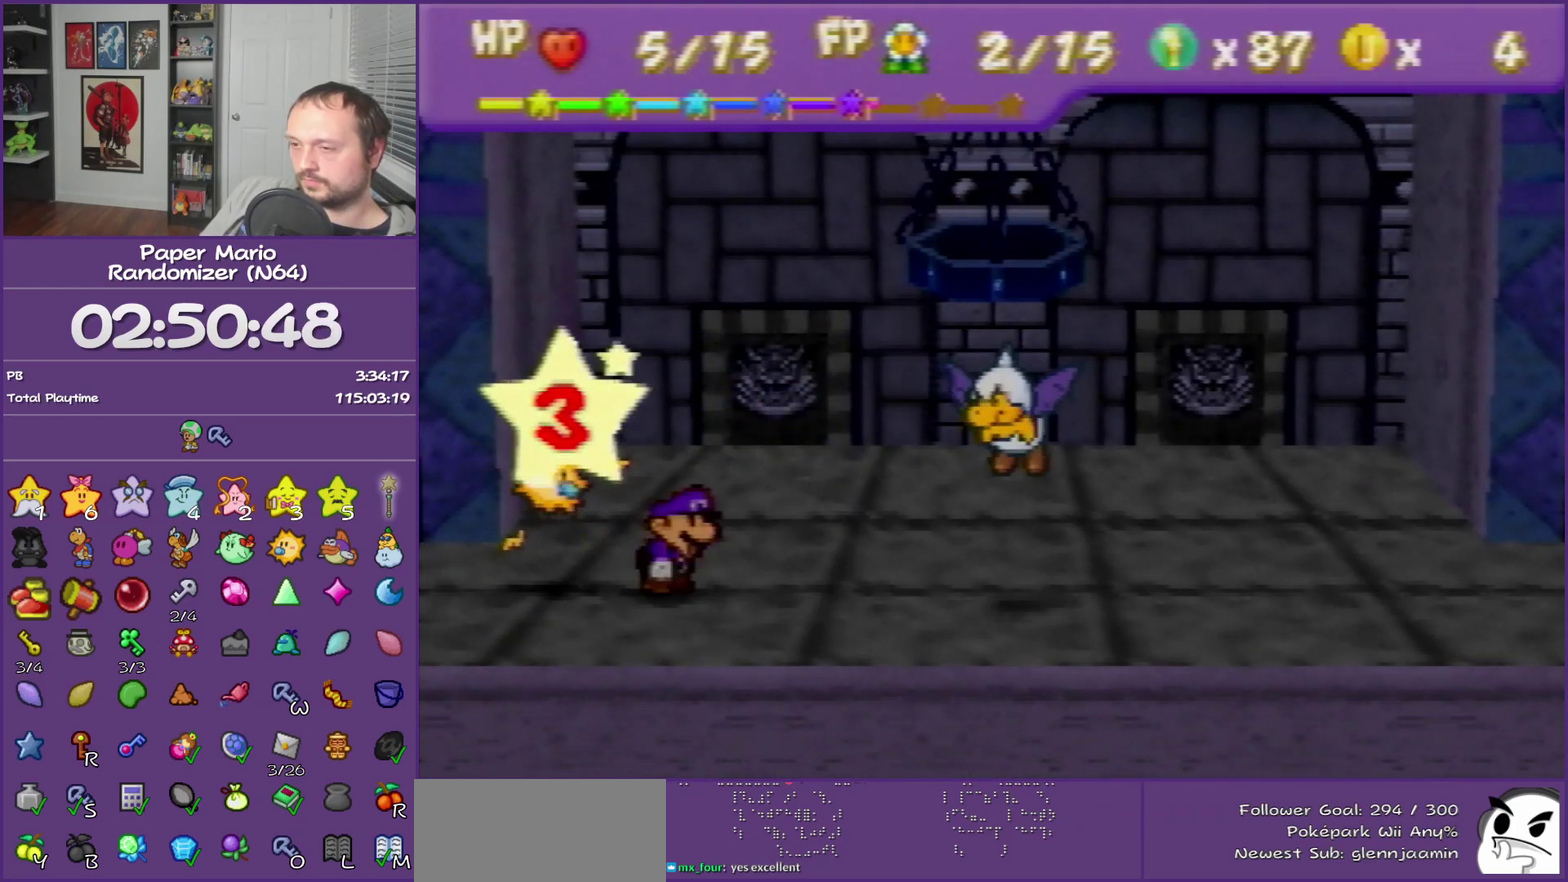
{"buttons": [], "left_stick": "center"}
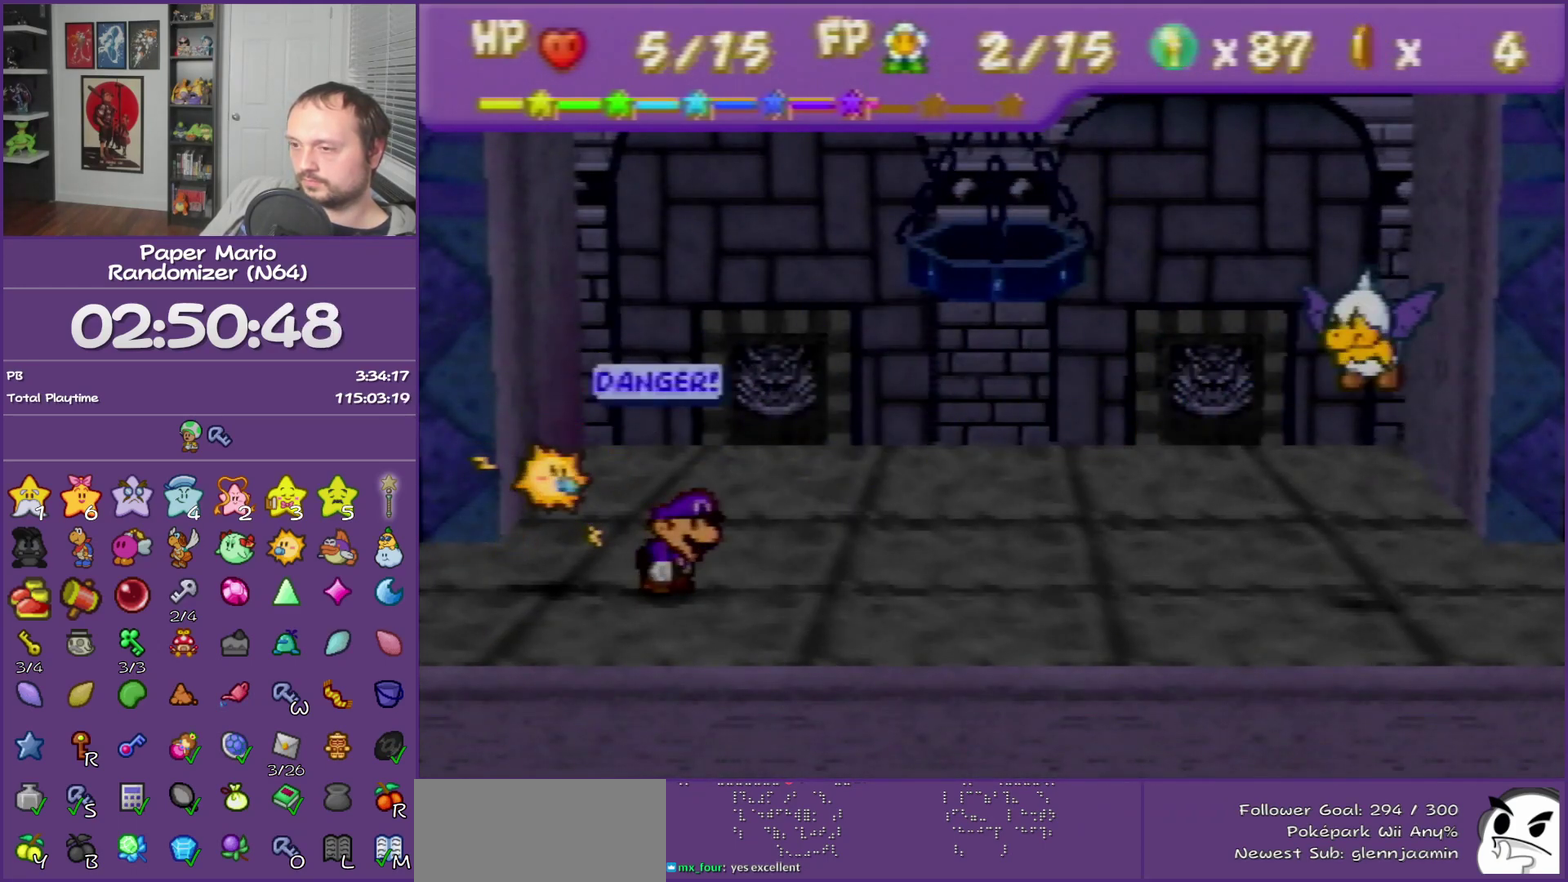
{"buttons": [], "left_stick": "center"}
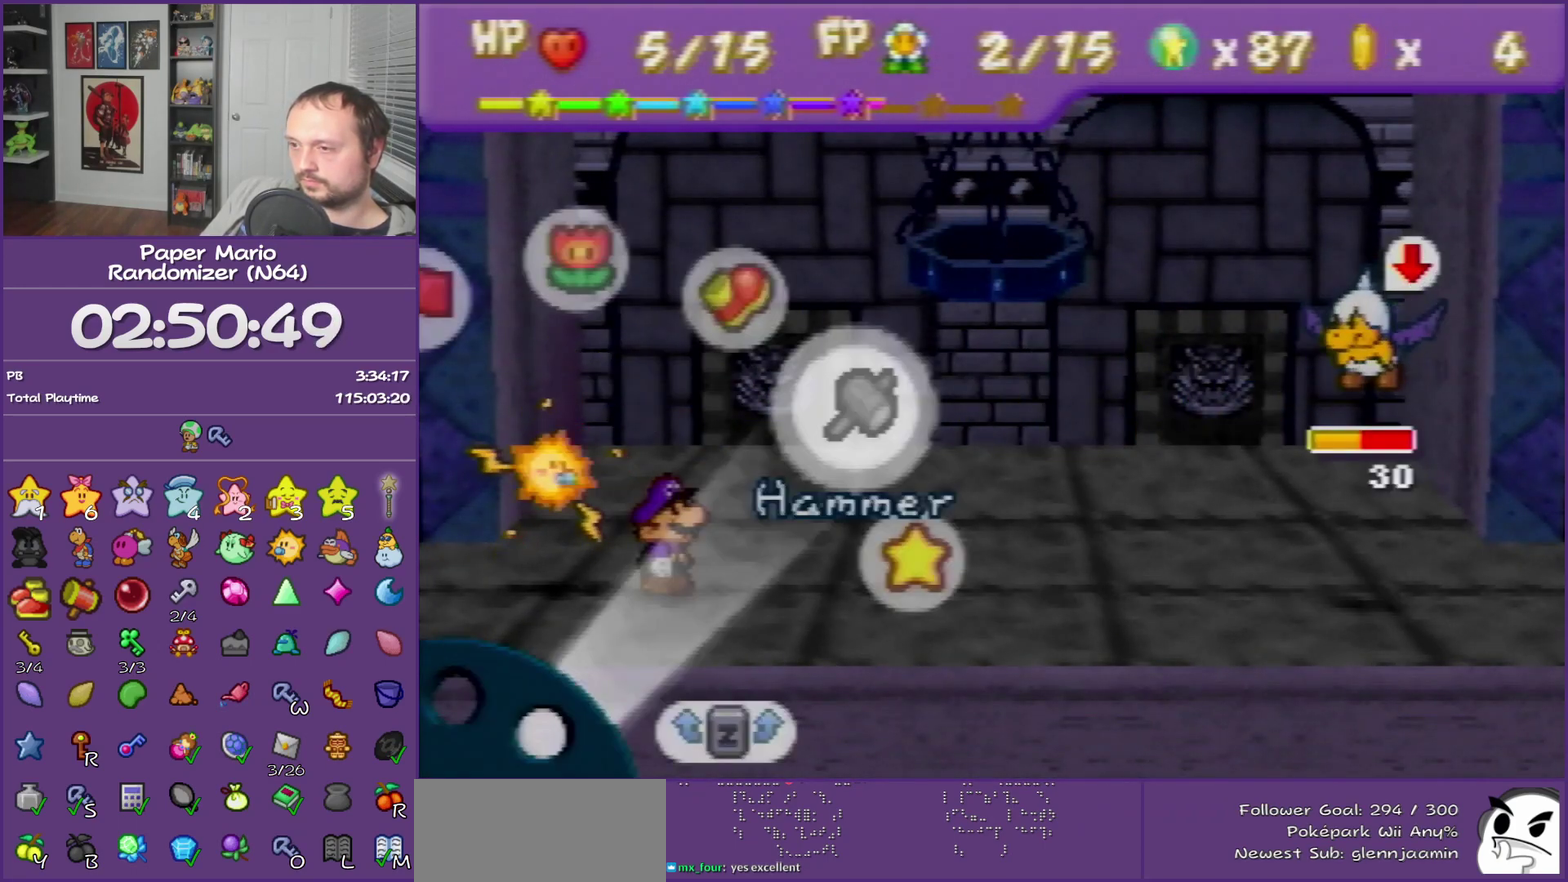
{"buttons": [], "left_stick": "center", "events": [[117, "left_stick", "up-left"], [417, "left_stick", "center"]]}
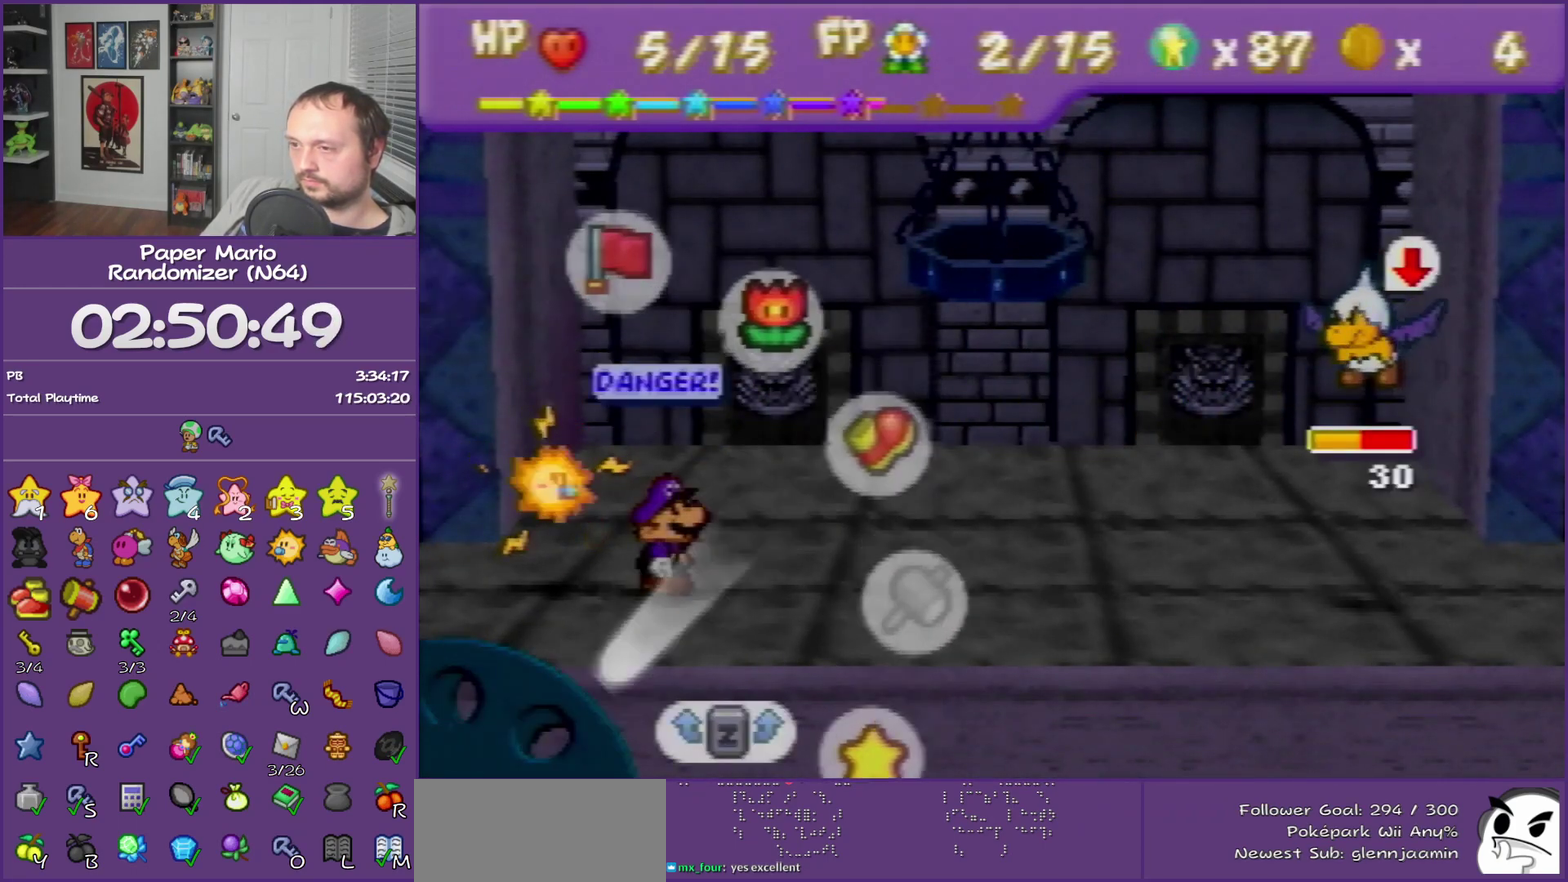
{"buttons": ["R1"], "left_stick": "down", "events": [[50, "A", "down"], [183, "A", "up"], [367, "left_stick", "down"], [483, "R1", "down"]]}
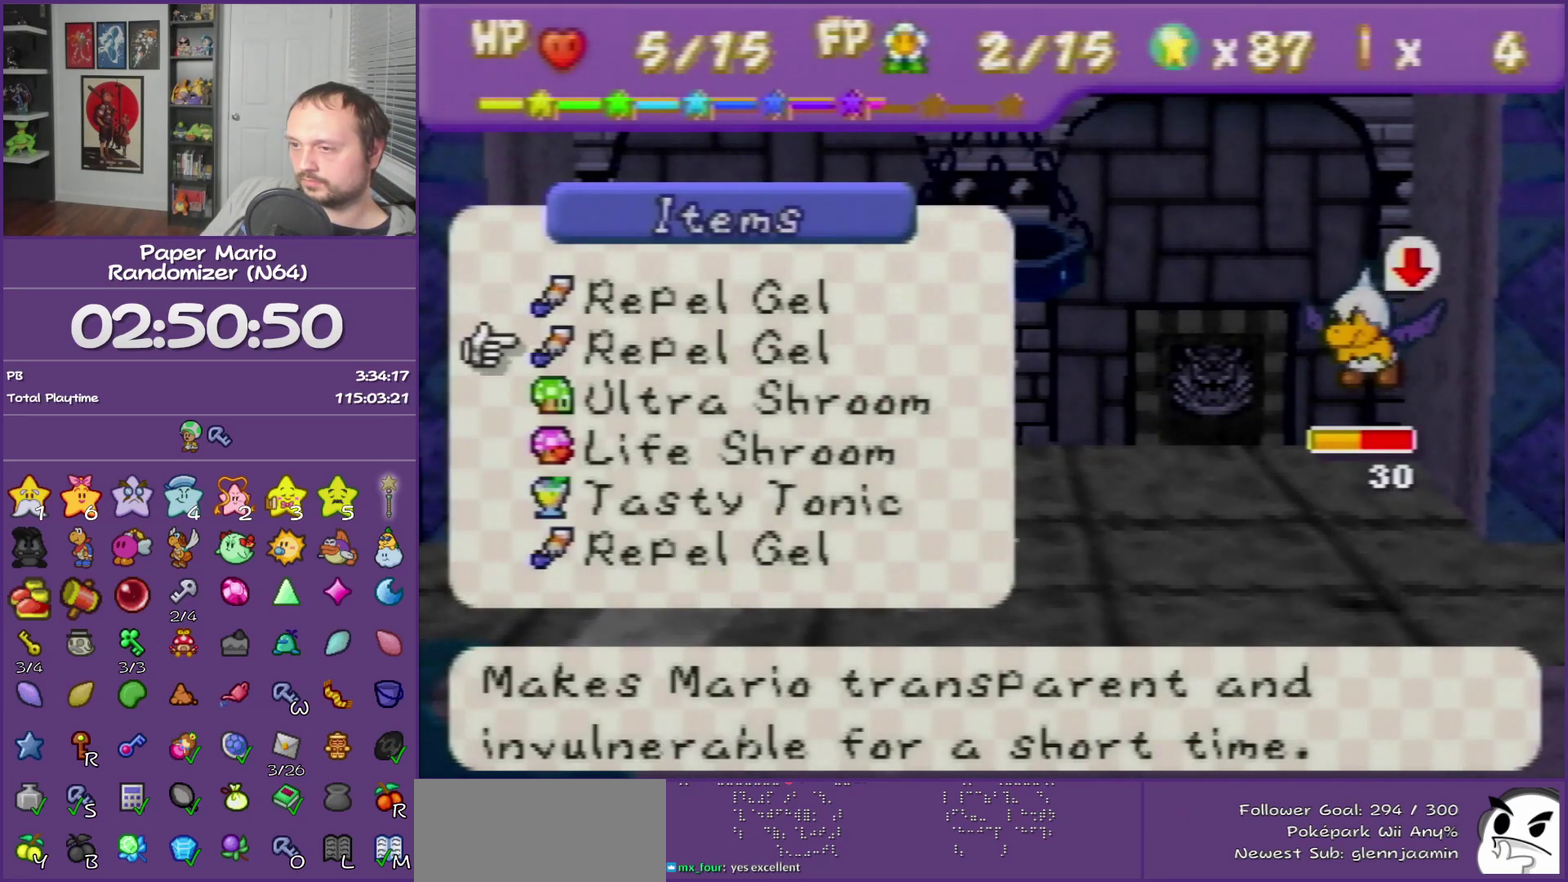
{"buttons": [], "left_stick": "center", "events": [[17, "left_stick", "center"], [83, "R1", "up"], [117, "left_stick", "down"], [233, "left_stick", "center"], [333, "left_stick", "down"], [450, "left_stick", "center"]]}
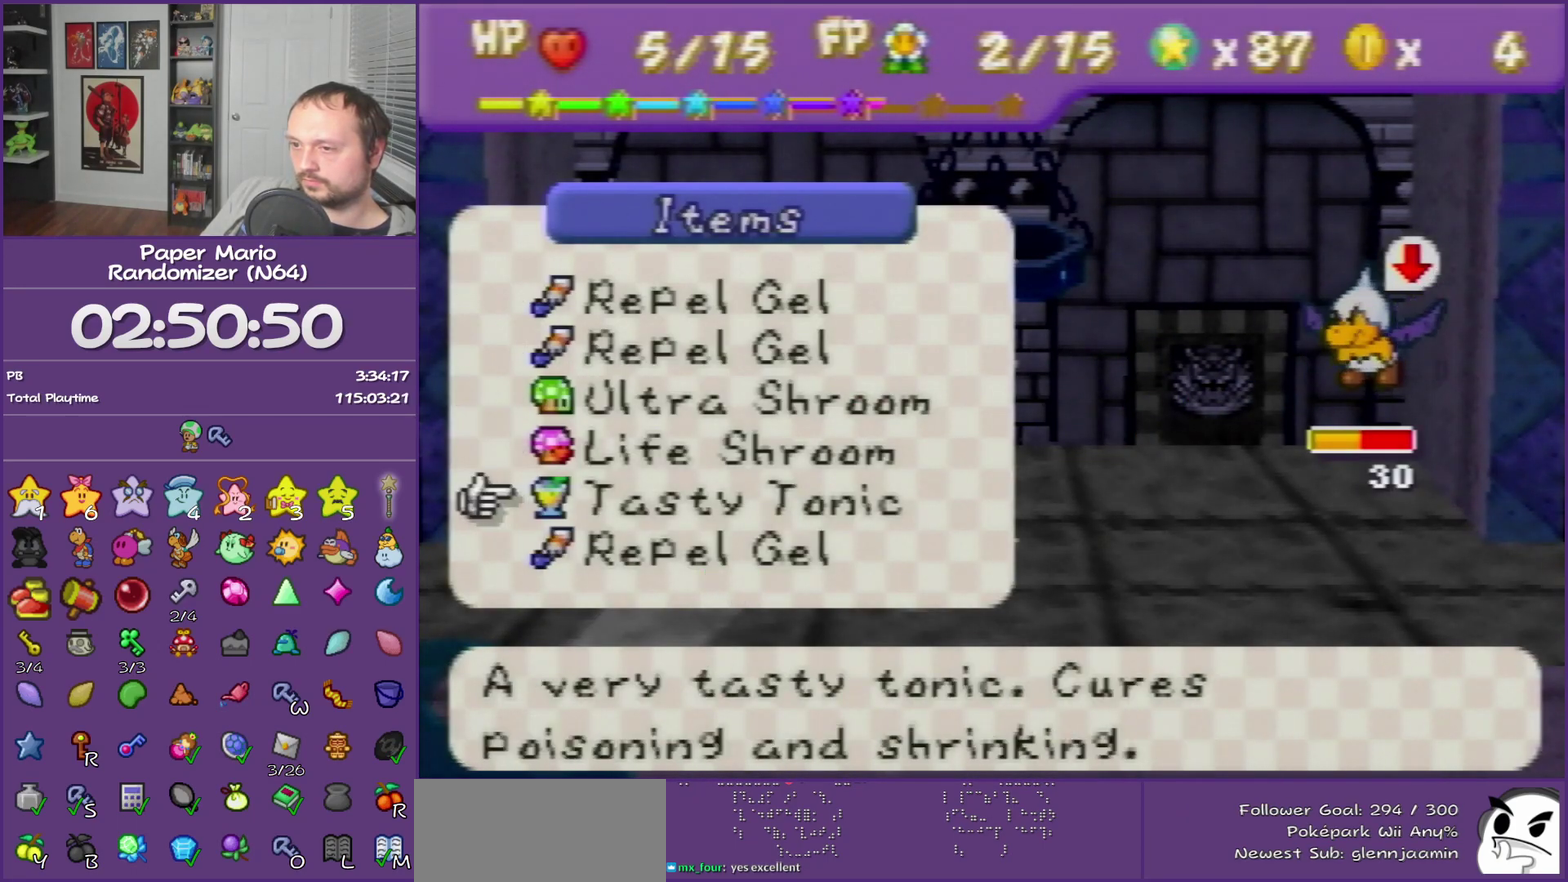
{"buttons": [], "left_stick": "center", "events": [[83, "left_stick", "down"], [167, "left_stick", "center"], [300, "left_stick", "down"], [450, "left_stick", "center"]]}
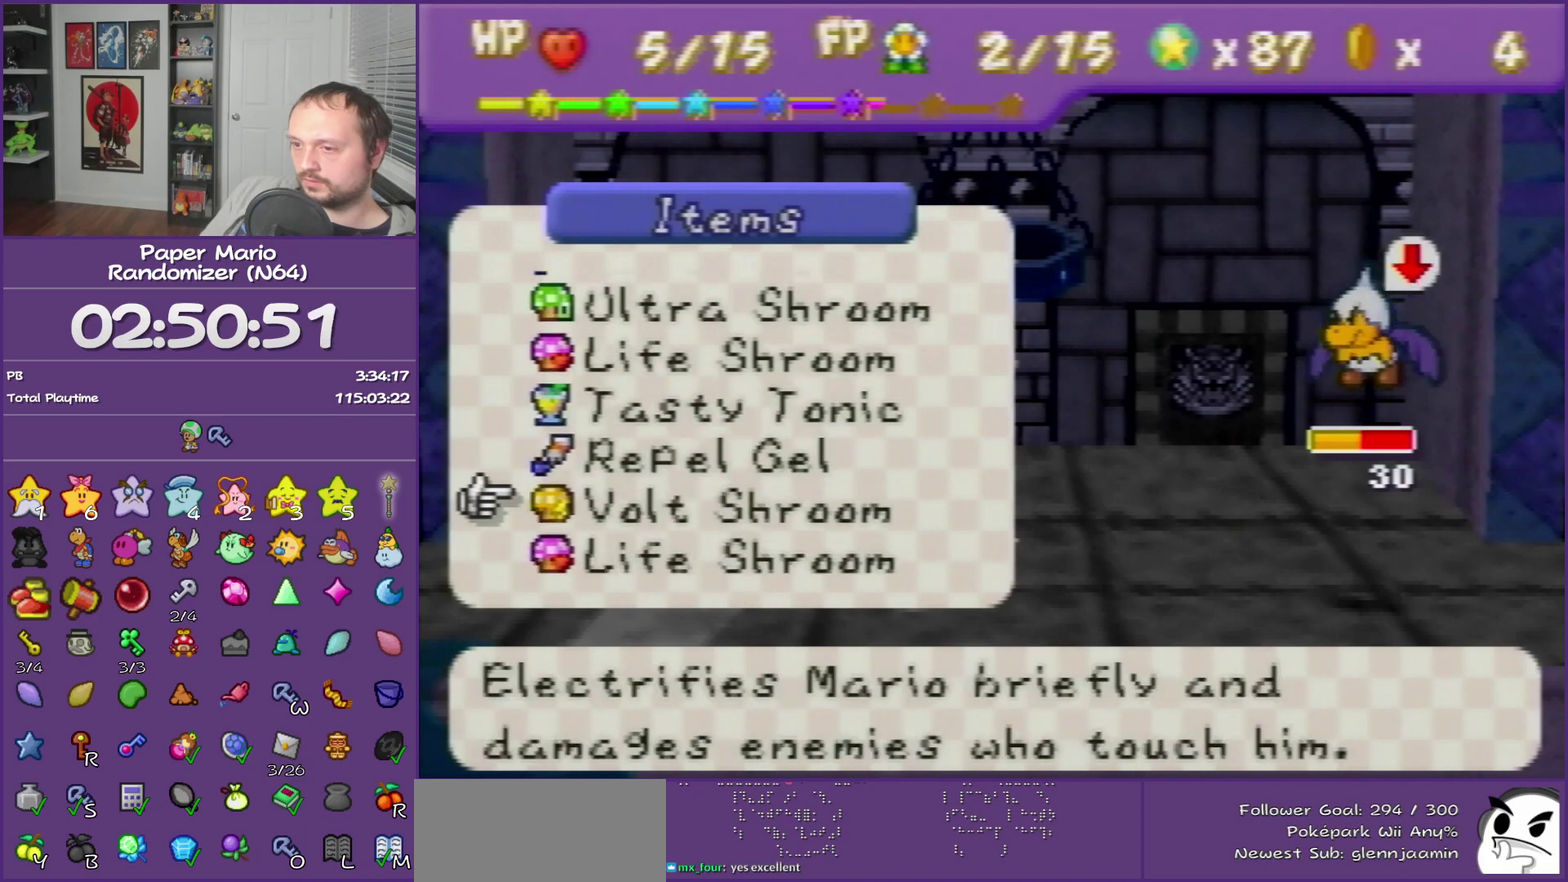
{"buttons": [], "left_stick": "down", "events": [[17, "left_stick", "down"], [150, "left_stick", "center"], [200, "left_stick", "down"]]}
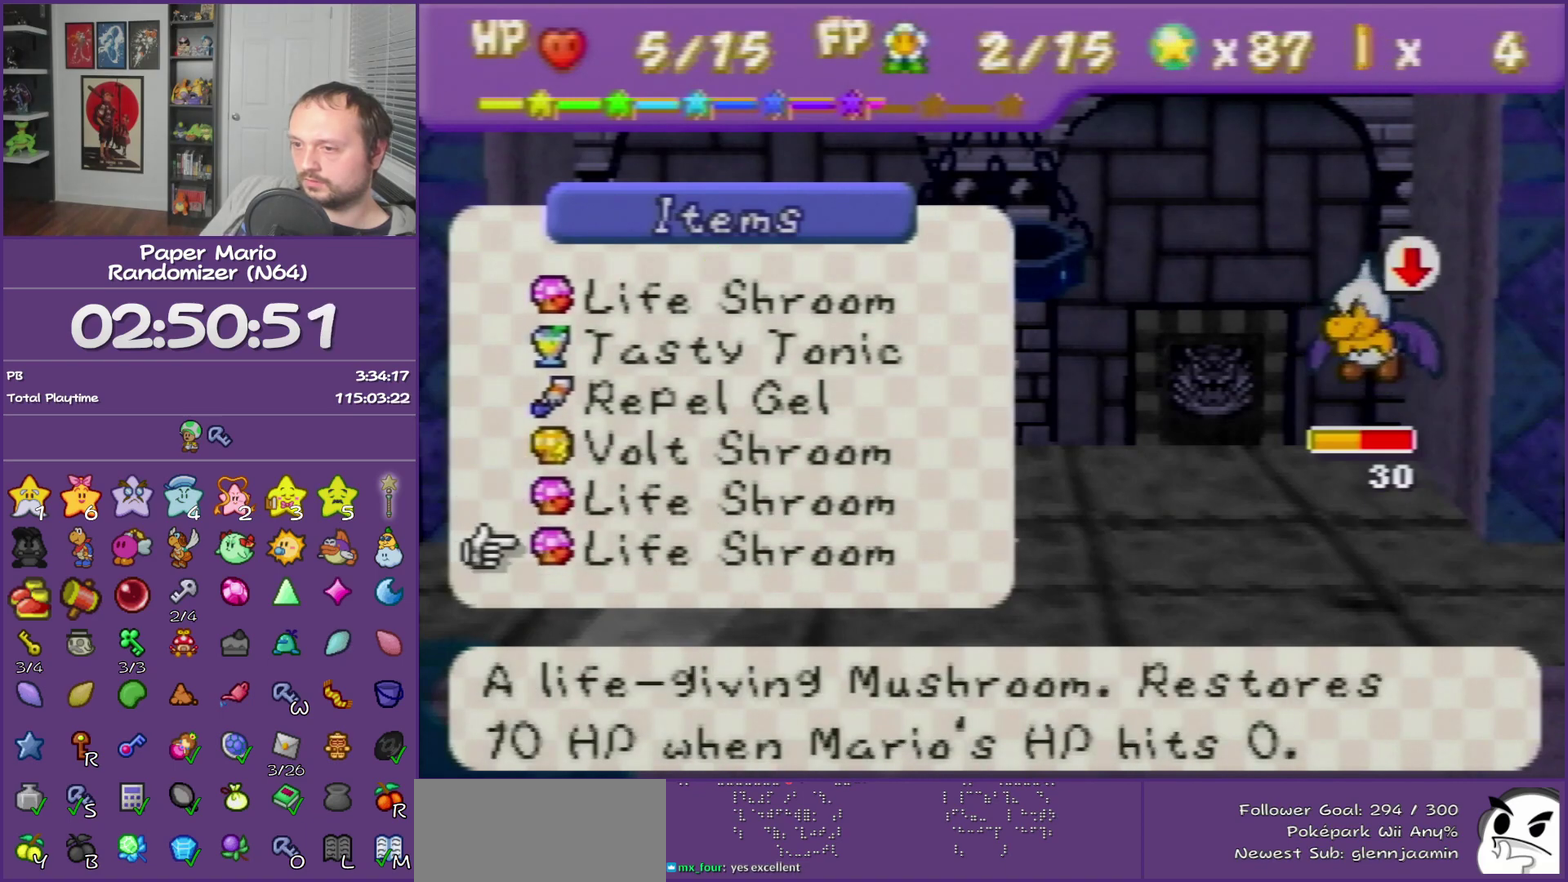
{"buttons": [], "left_stick": "center", "events": [[50, "left_stick", "center"]]}
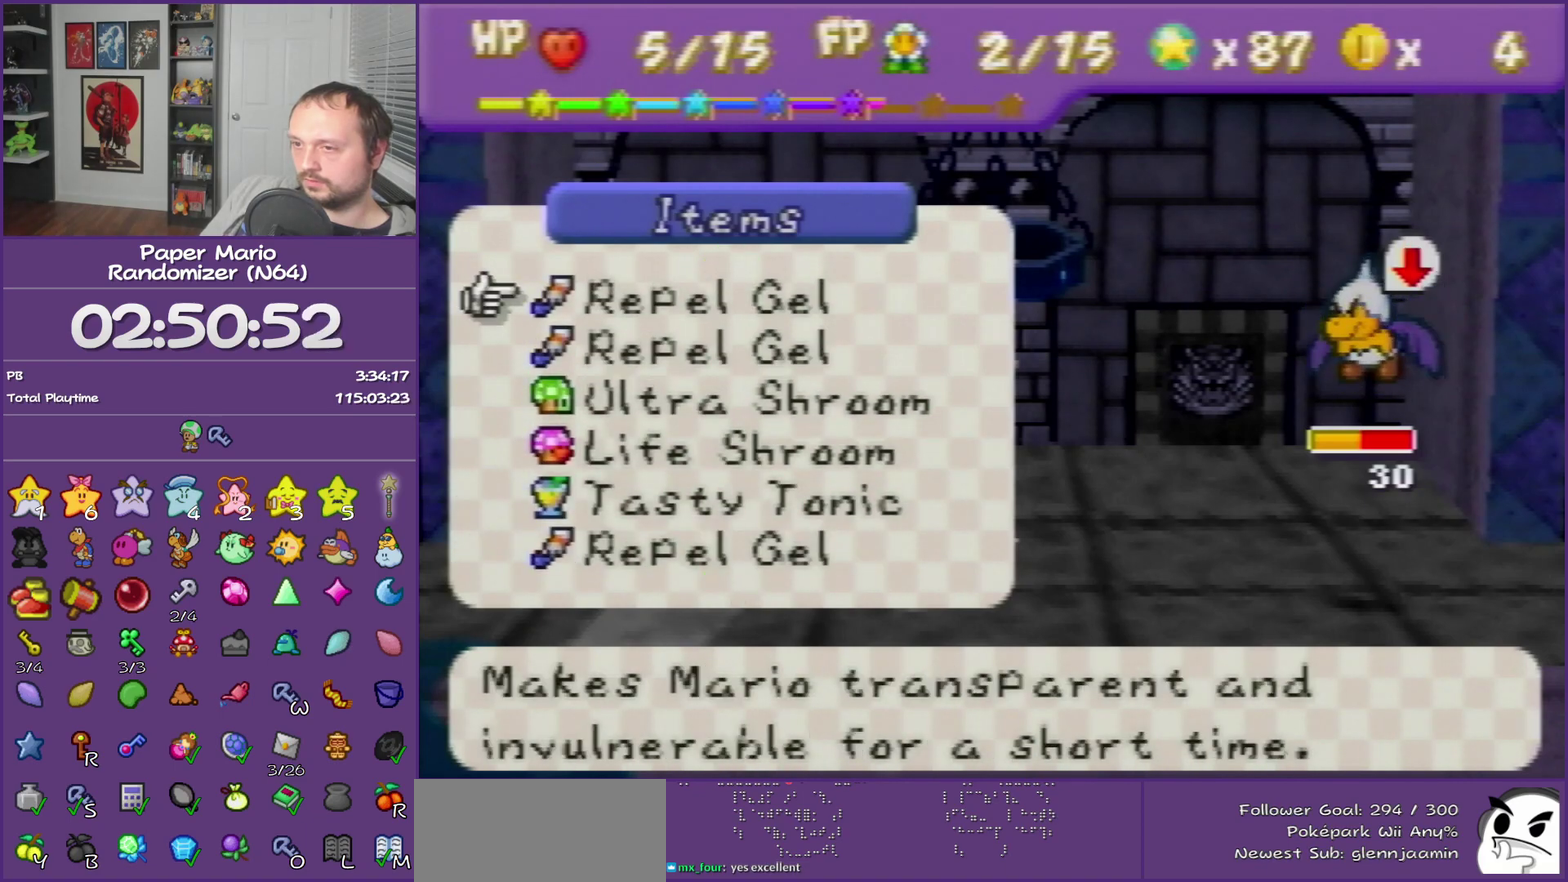
{"buttons": [], "left_stick": "center", "events": [[17, "B", "down"], [217, "B", "up"], [317, "left_stick", "right"], [450, "left_stick", "center"]]}
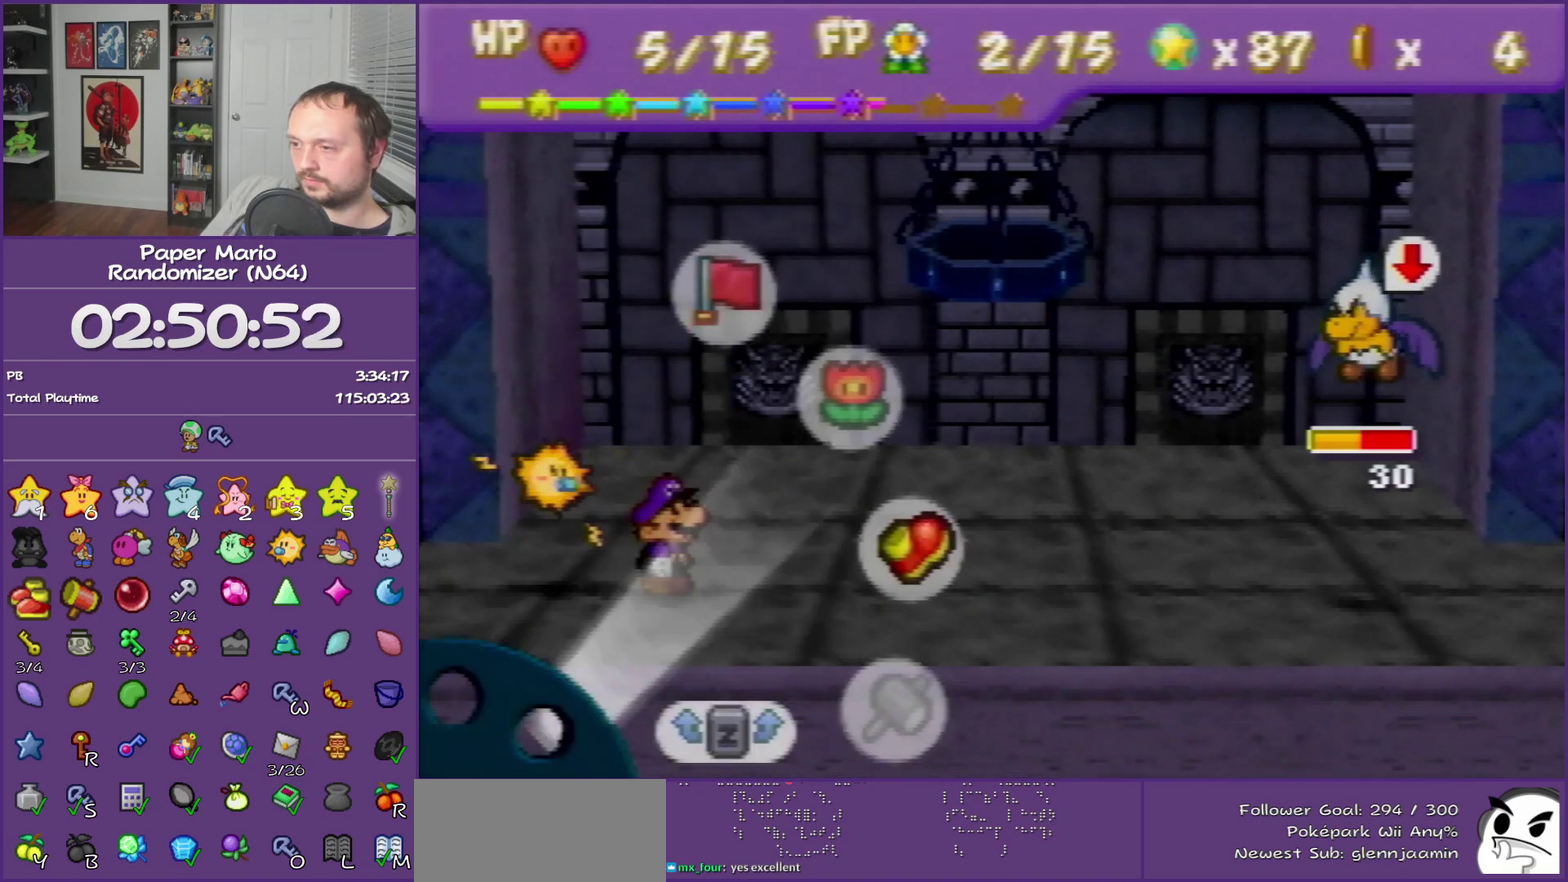
{"buttons": [], "left_stick": "right"}
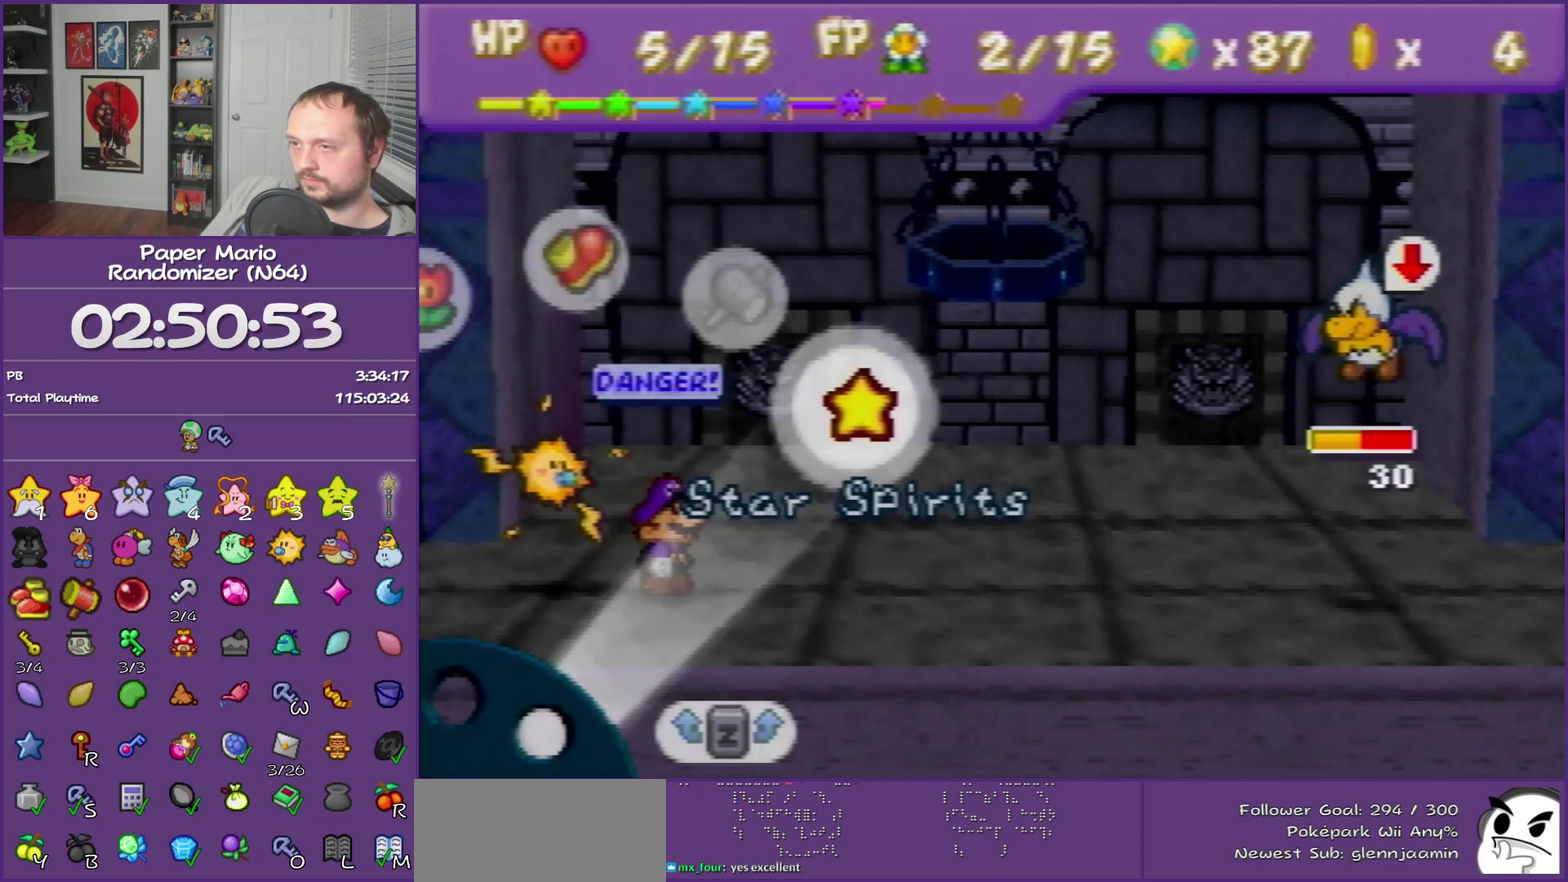
{"buttons": [], "left_stick": "center"}
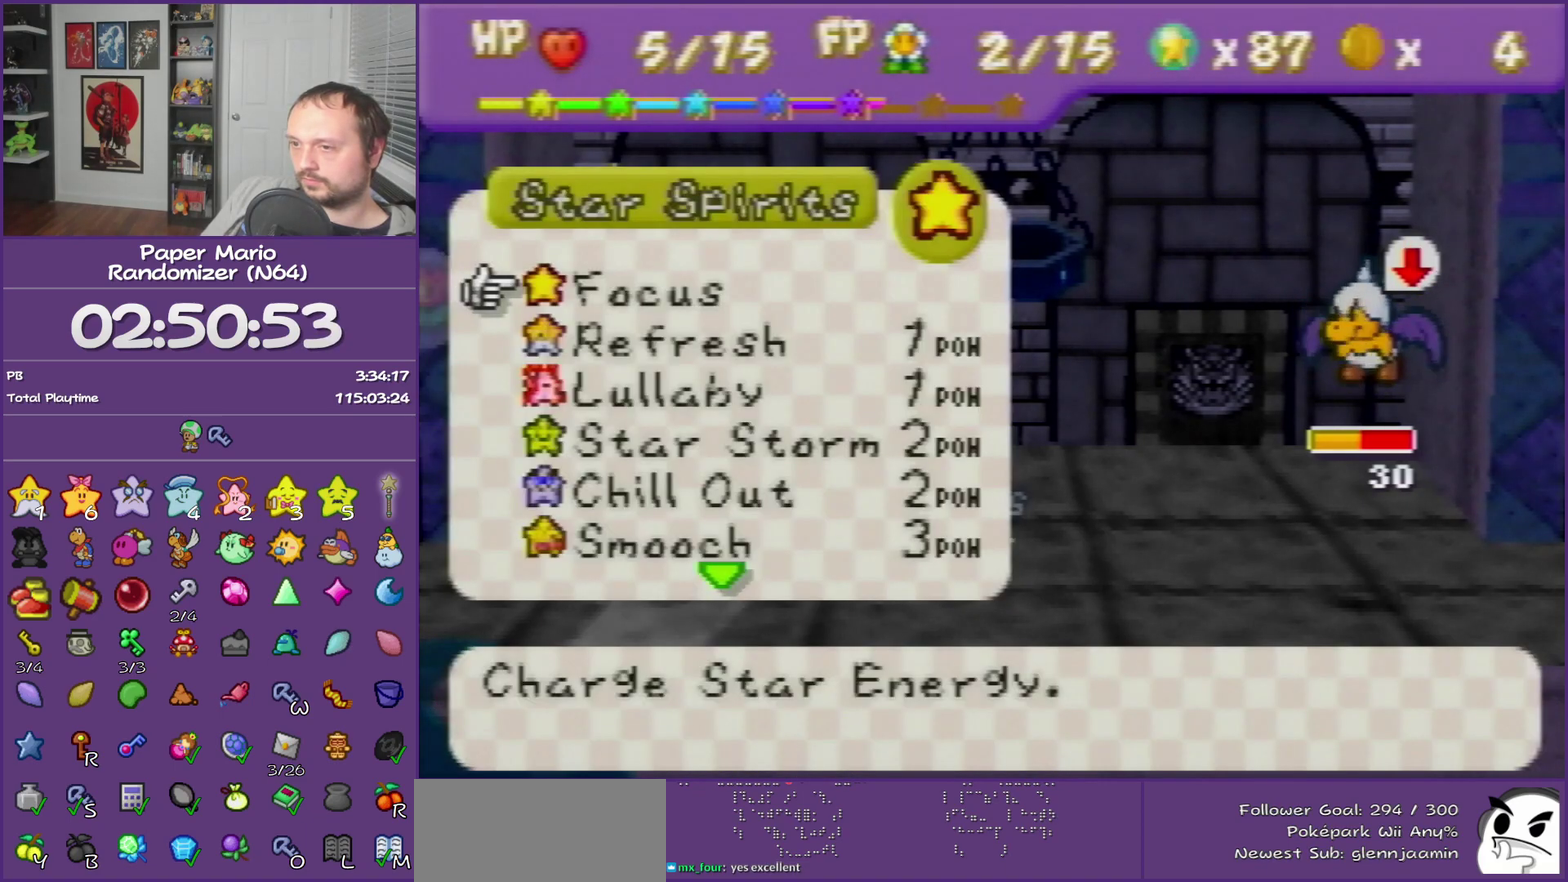
{"buttons": [], "left_stick": "center", "events": [[100, "left_stick", "down"], [250, "left_stick", "center"]]}
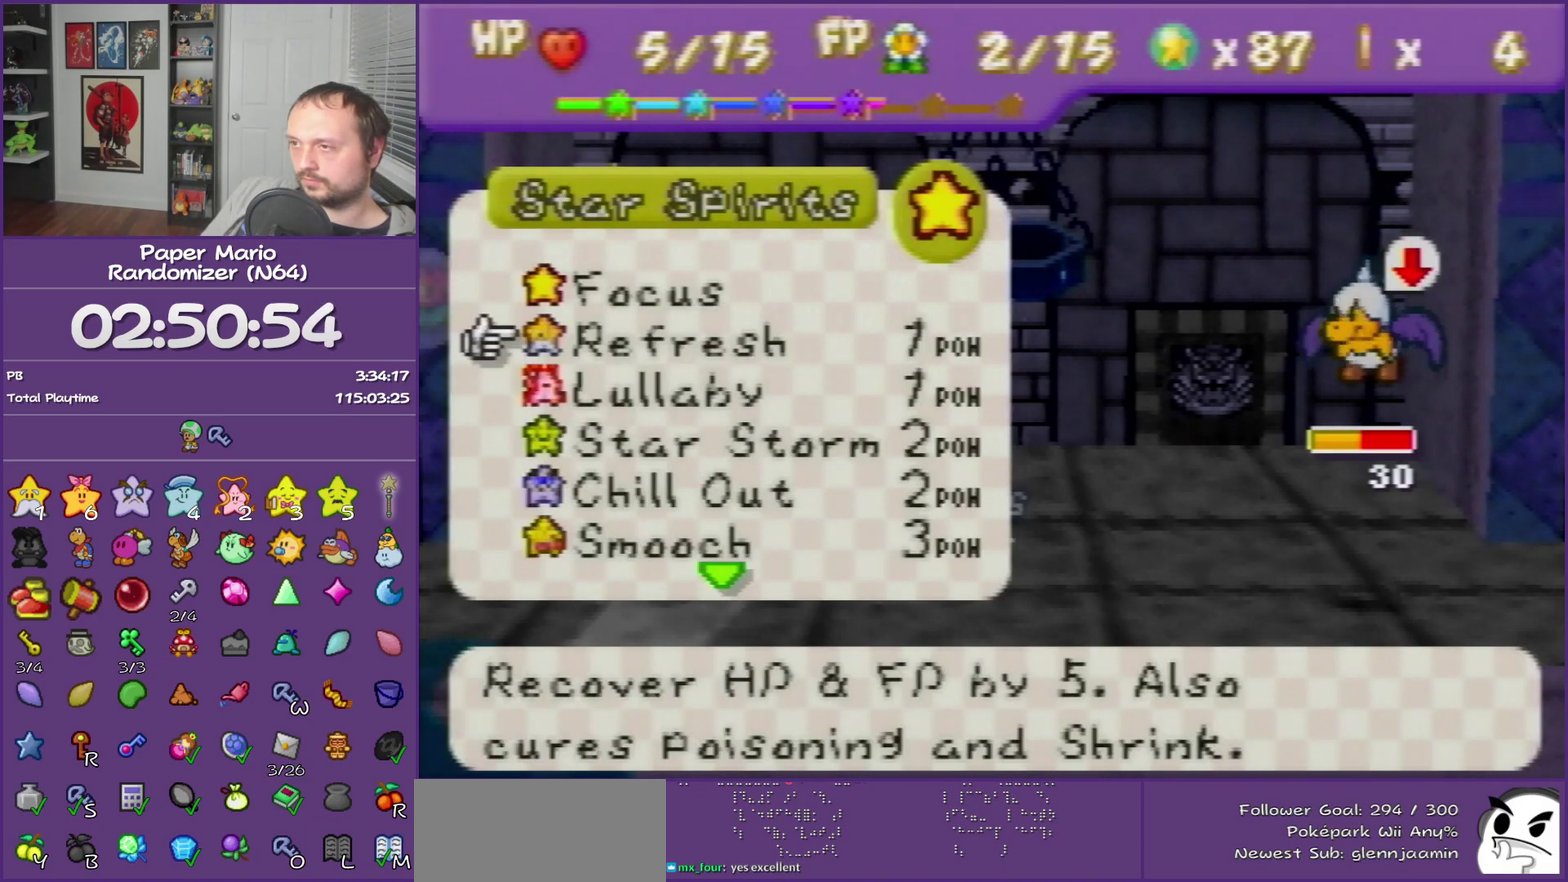
{"buttons": [], "left_stick": "center"}
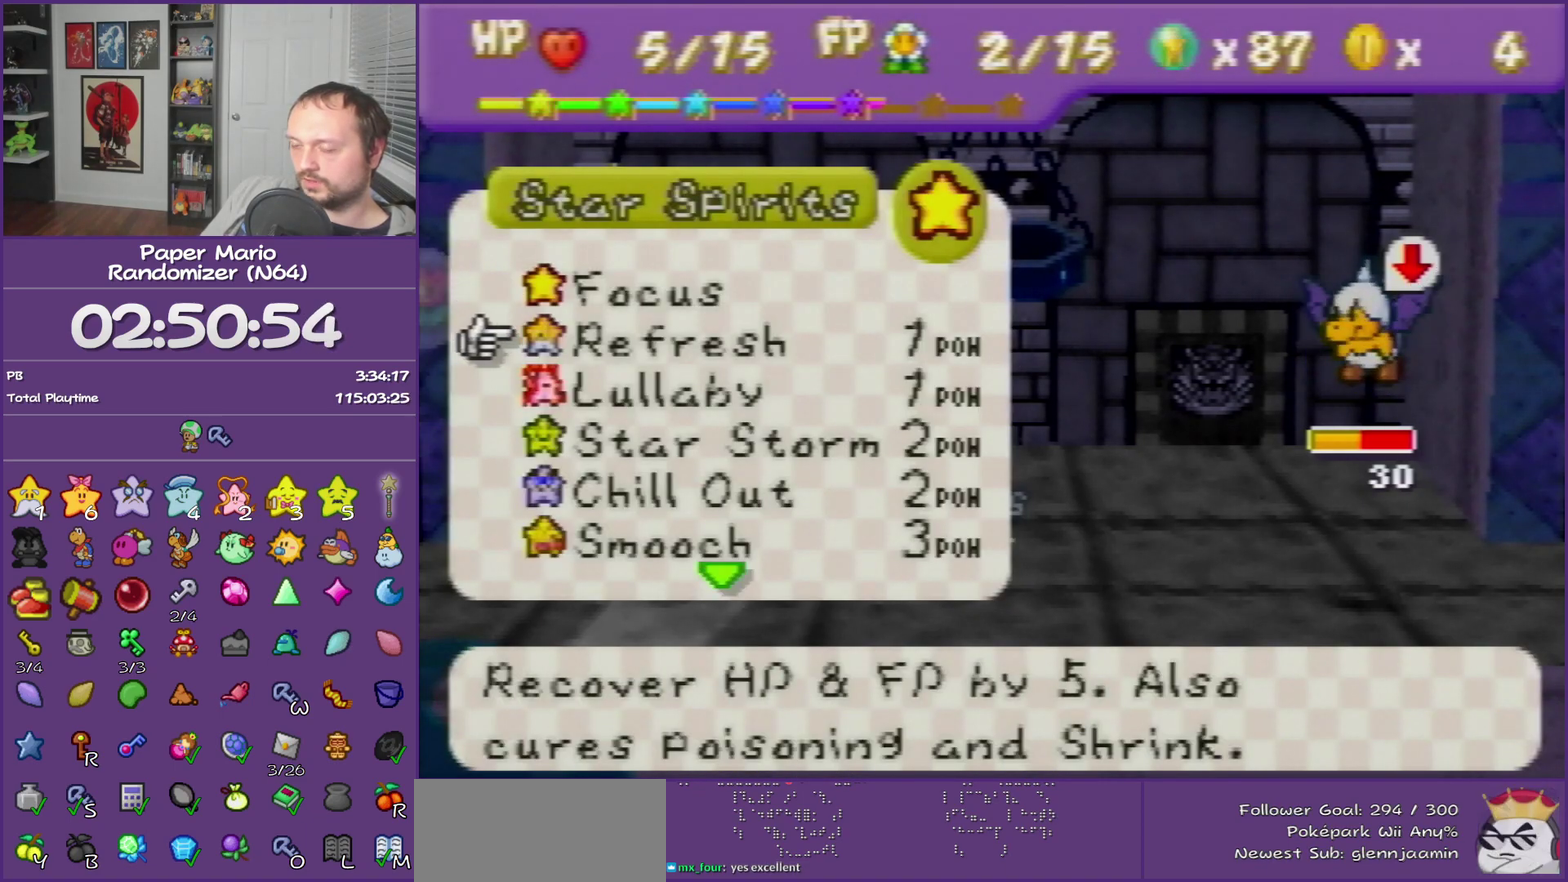
{"buttons": [], "left_stick": "center"}
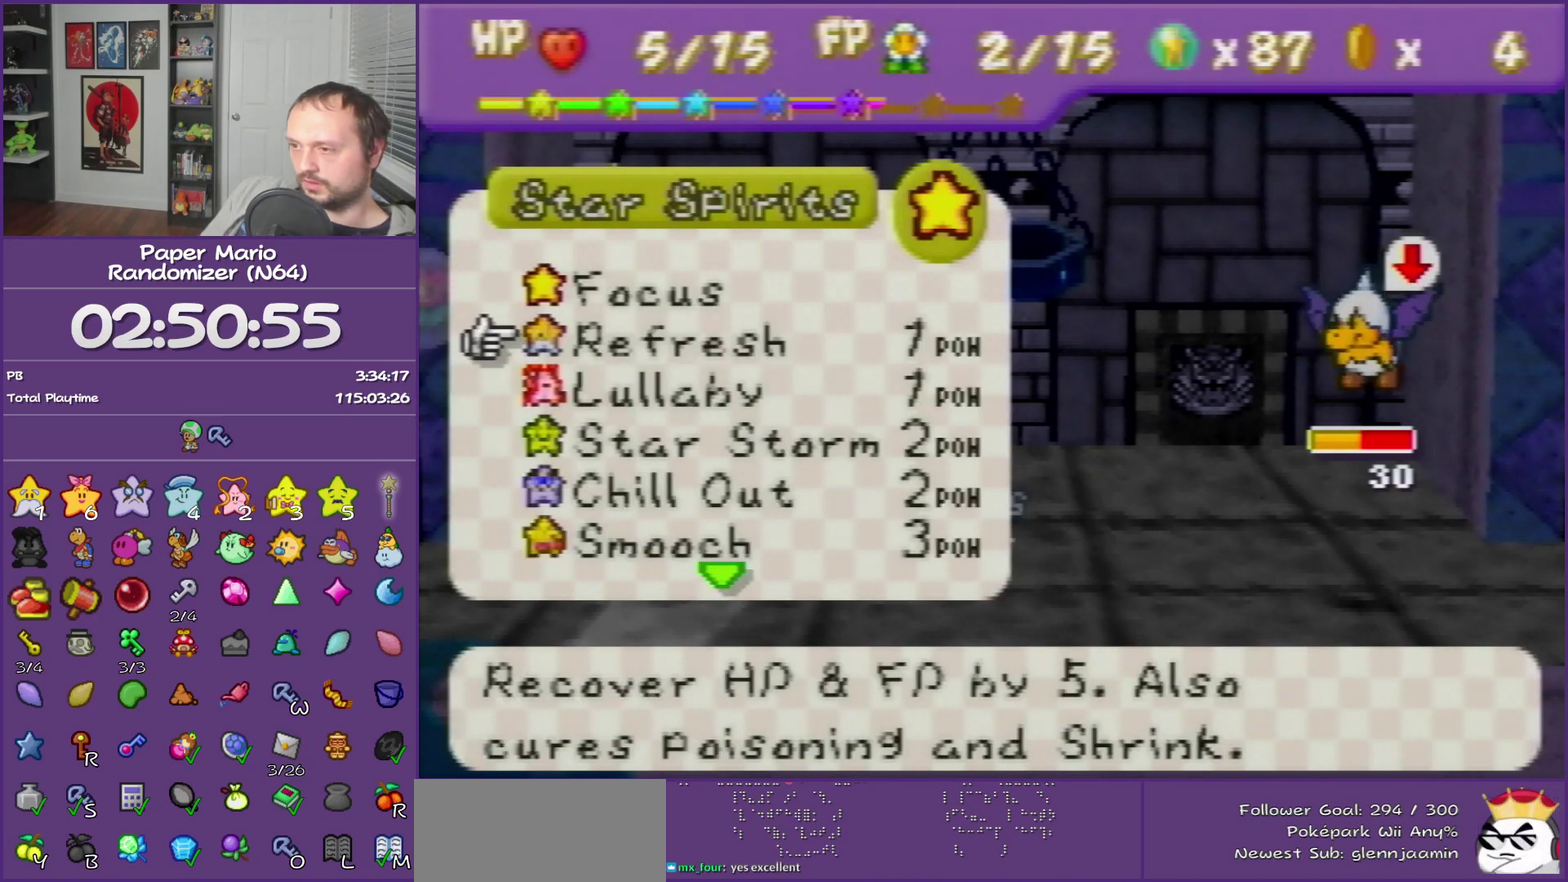
{"buttons": [], "left_stick": "down", "events": [[400, "left_stick", "down"]]}
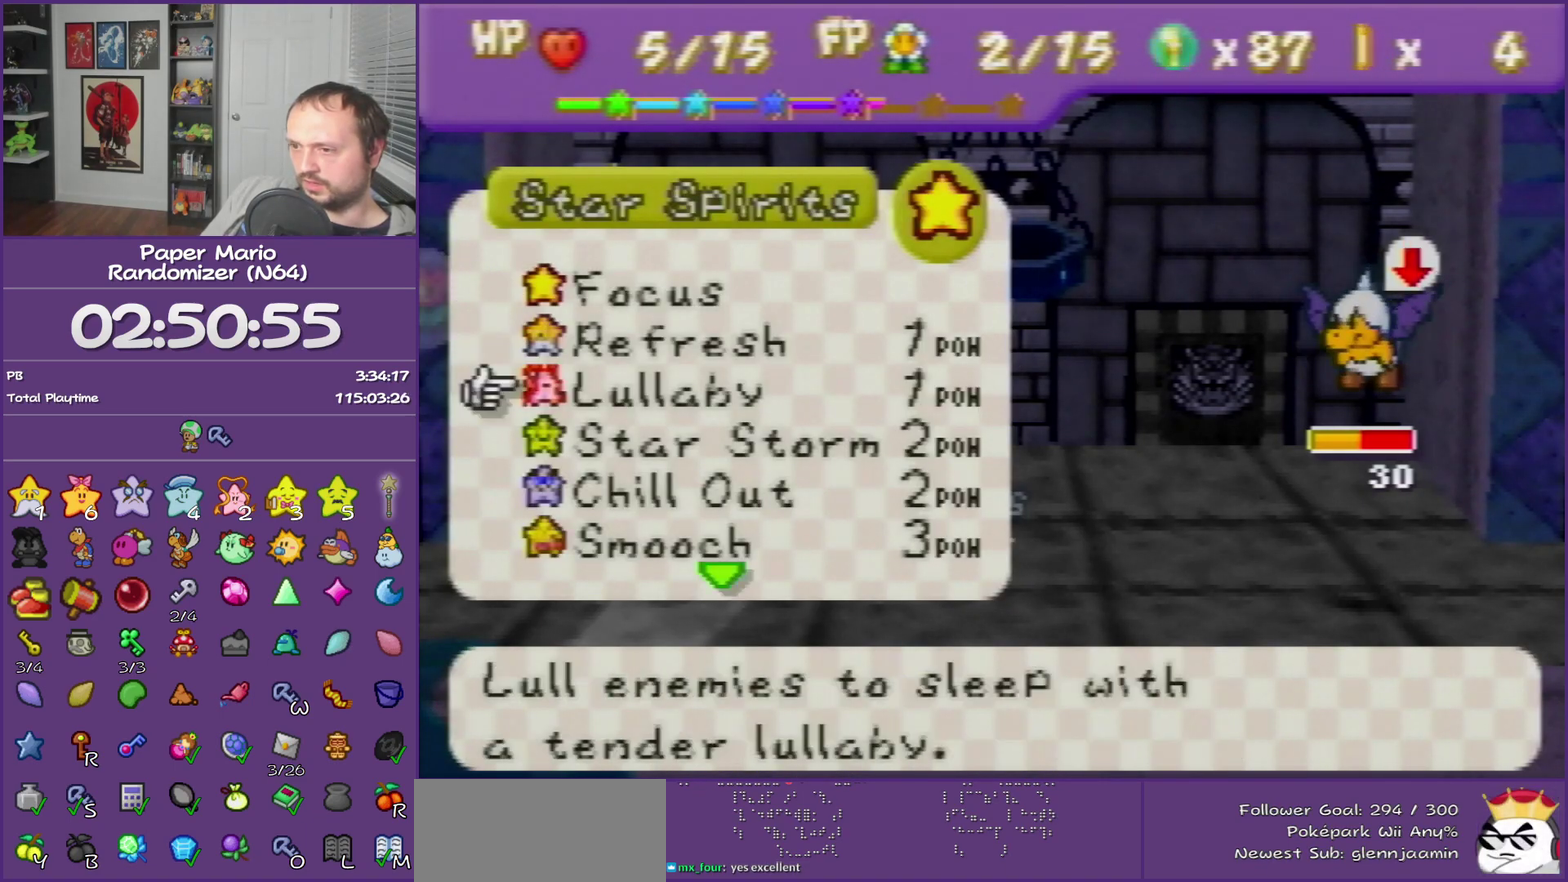
{"buttons": [], "left_stick": "center", "events": [[33, "left_stick", "center"], [117, "left_stick", "down"], [217, "left_stick", "center"], [283, "left_stick", "down"], [400, "left_stick", "center"]]}
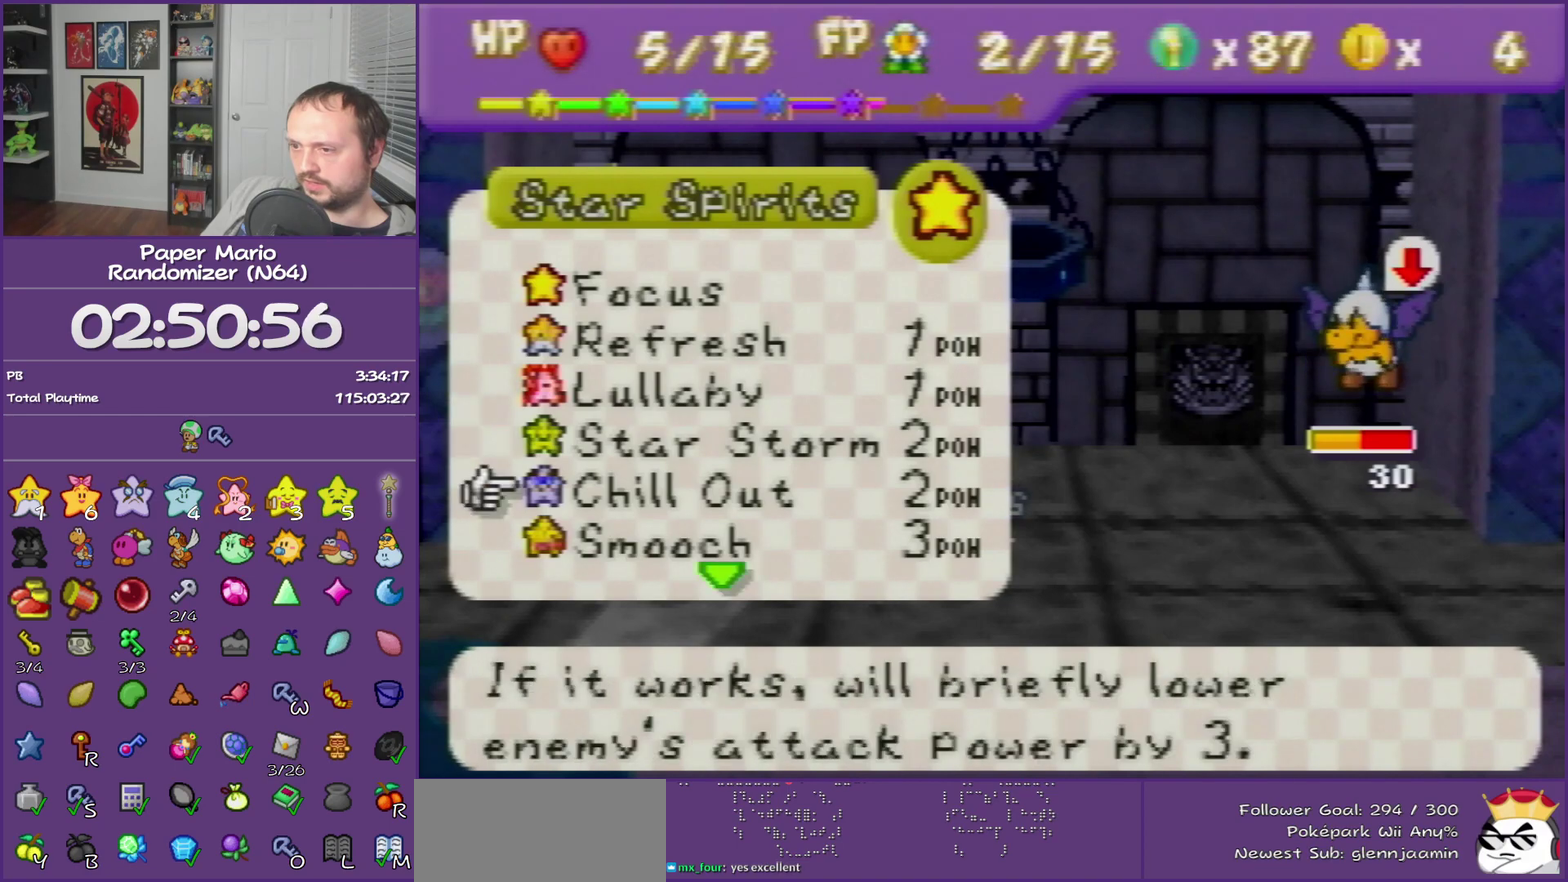
{"buttons": [], "left_stick": "center", "events": [[33, "left_stick", "down"], [183, "left_stick", "center"]]}
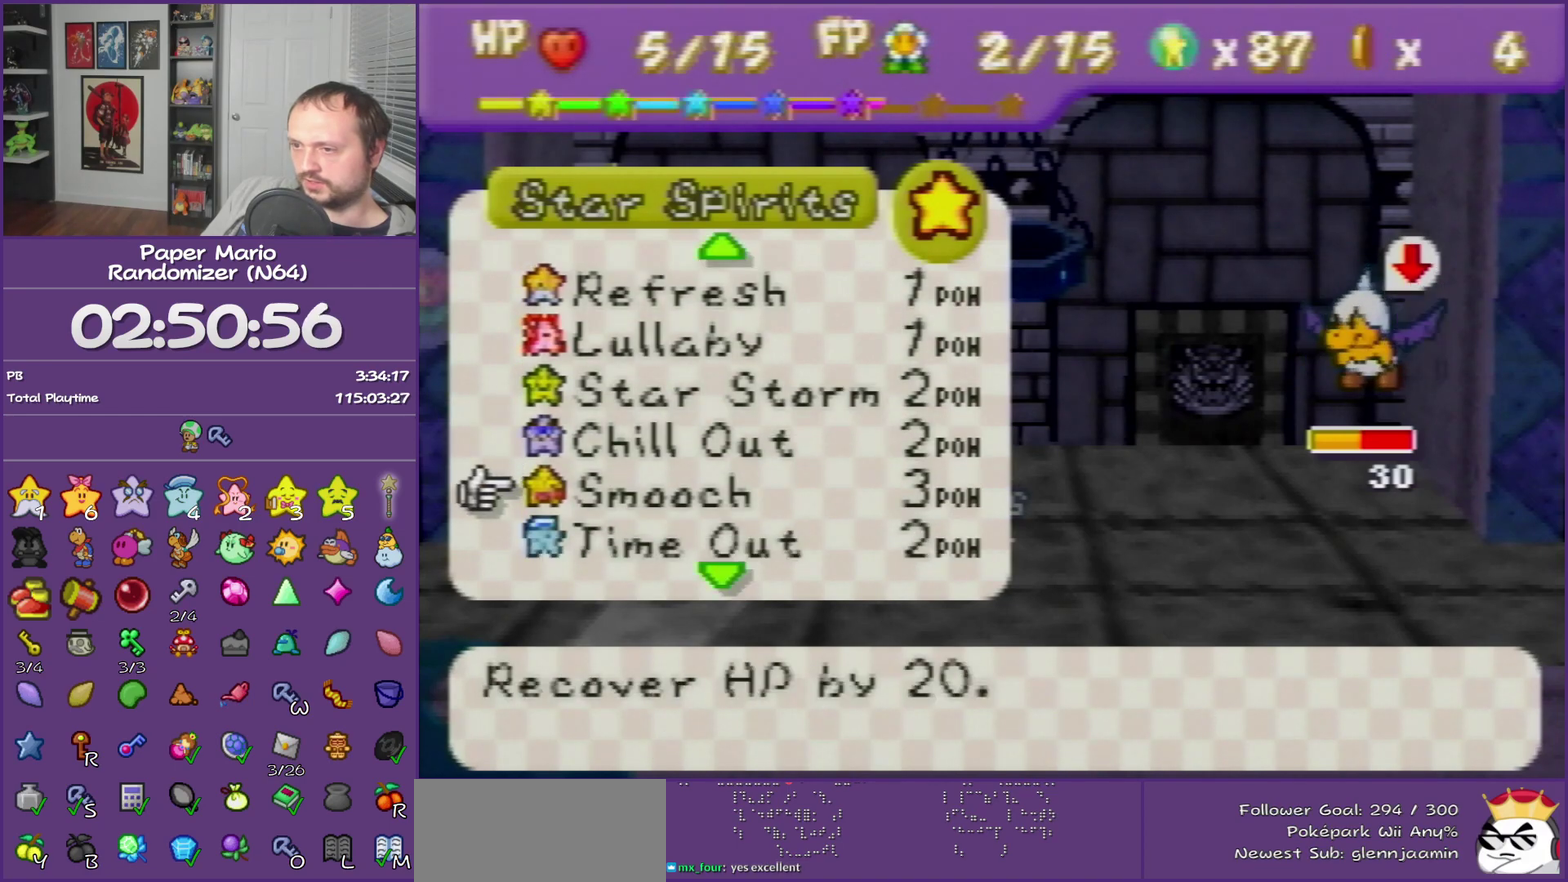
{"buttons": [], "left_stick": "center", "events": [[100, "left_stick", "up"], [150, "left_stick", "center"], [250, "left_stick", "up"], [367, "left_stick", "center"]]}
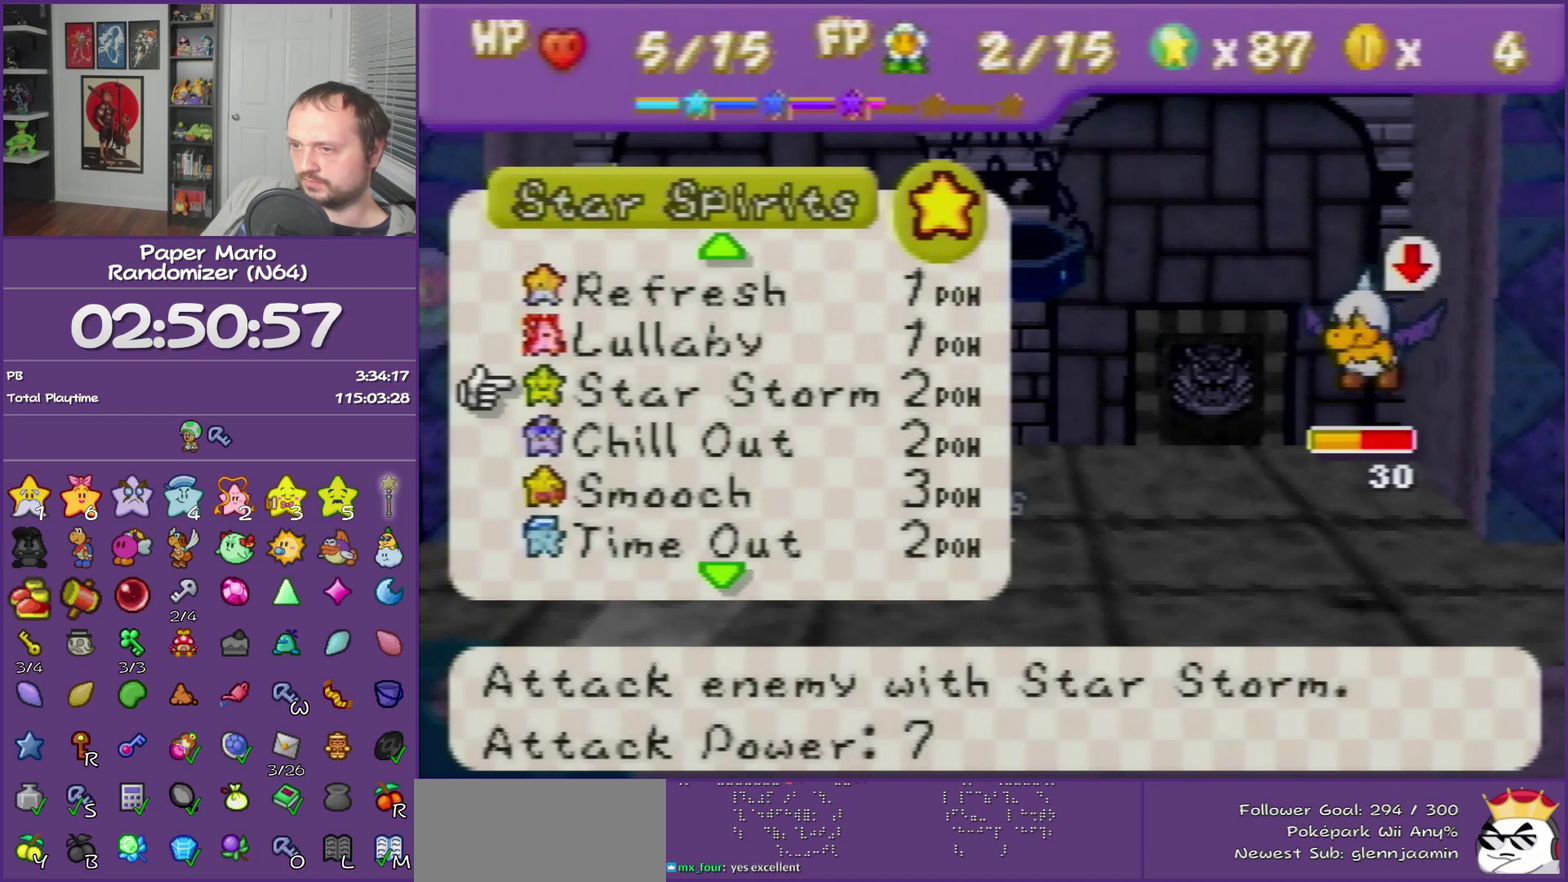
{"buttons": [], "left_stick": "center"}
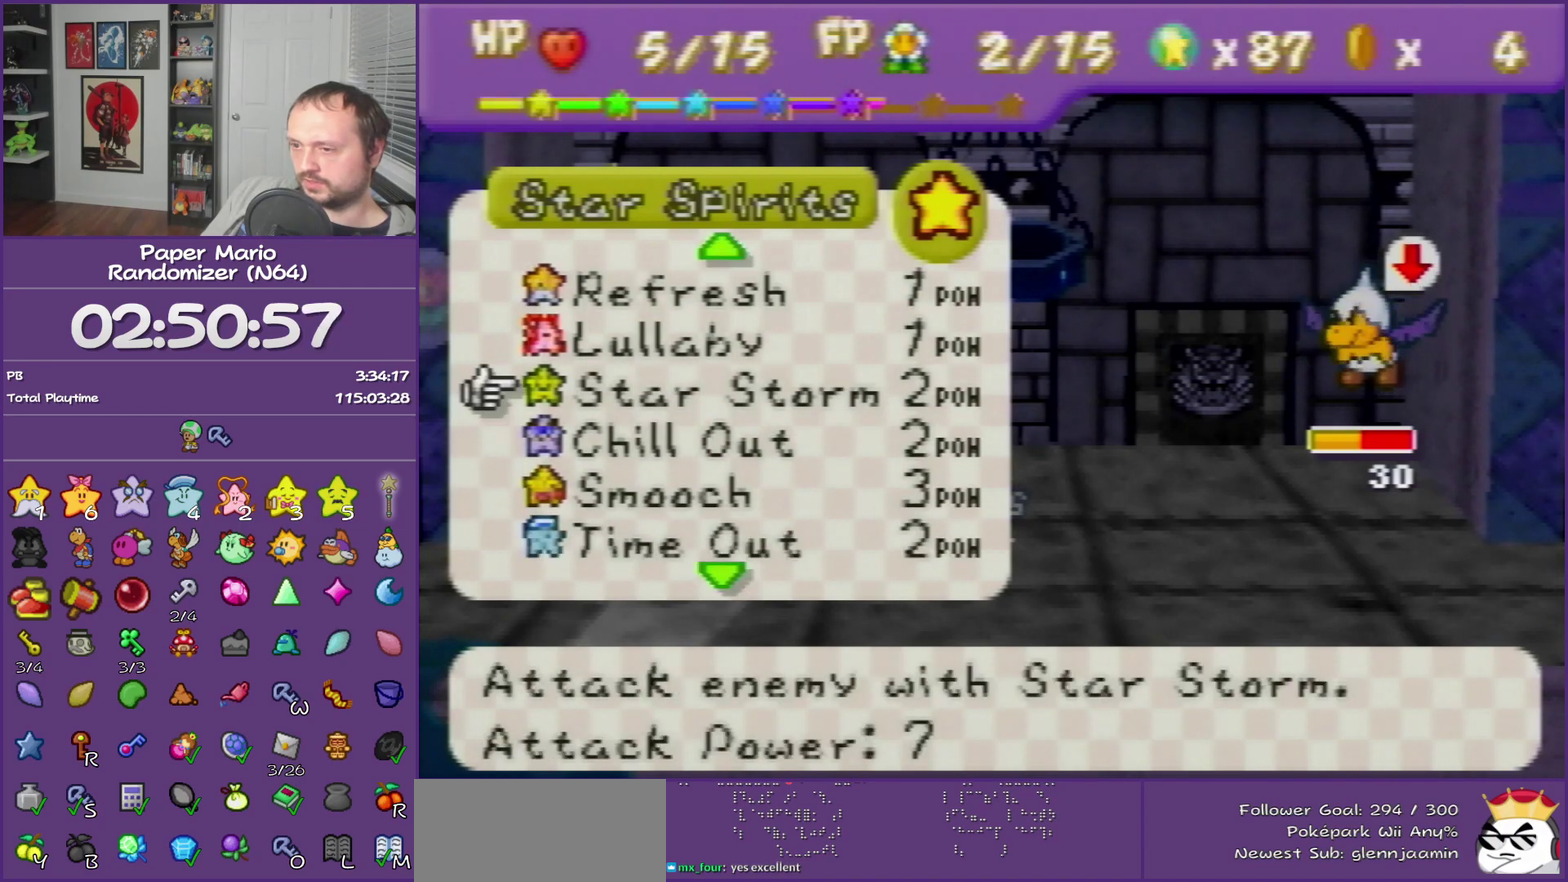
{"buttons": ["A"], "left_stick": "center", "events": [[150, "A", "down"], [283, "A", "up"], [333, "A", "down"], [433, "A", "up"], [500, "A", "down"]]}
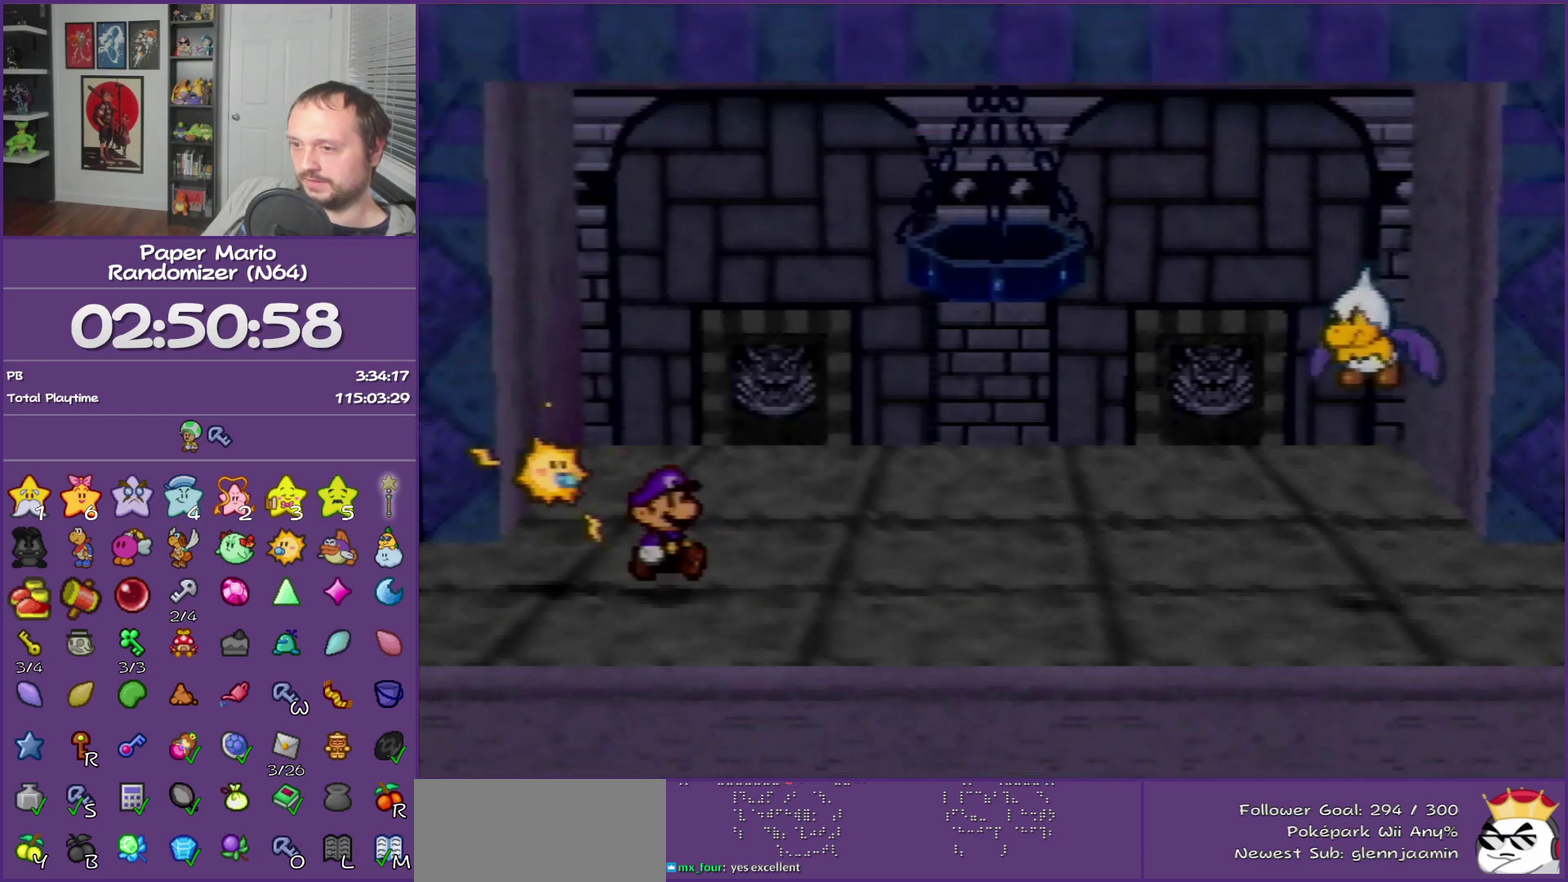
{"buttons": [], "left_stick": "center", "events": [[83, "A", "up"], [150, "A", "down"], [283, "A", "up"], [333, "A", "down"], [433, "A", "up"]]}